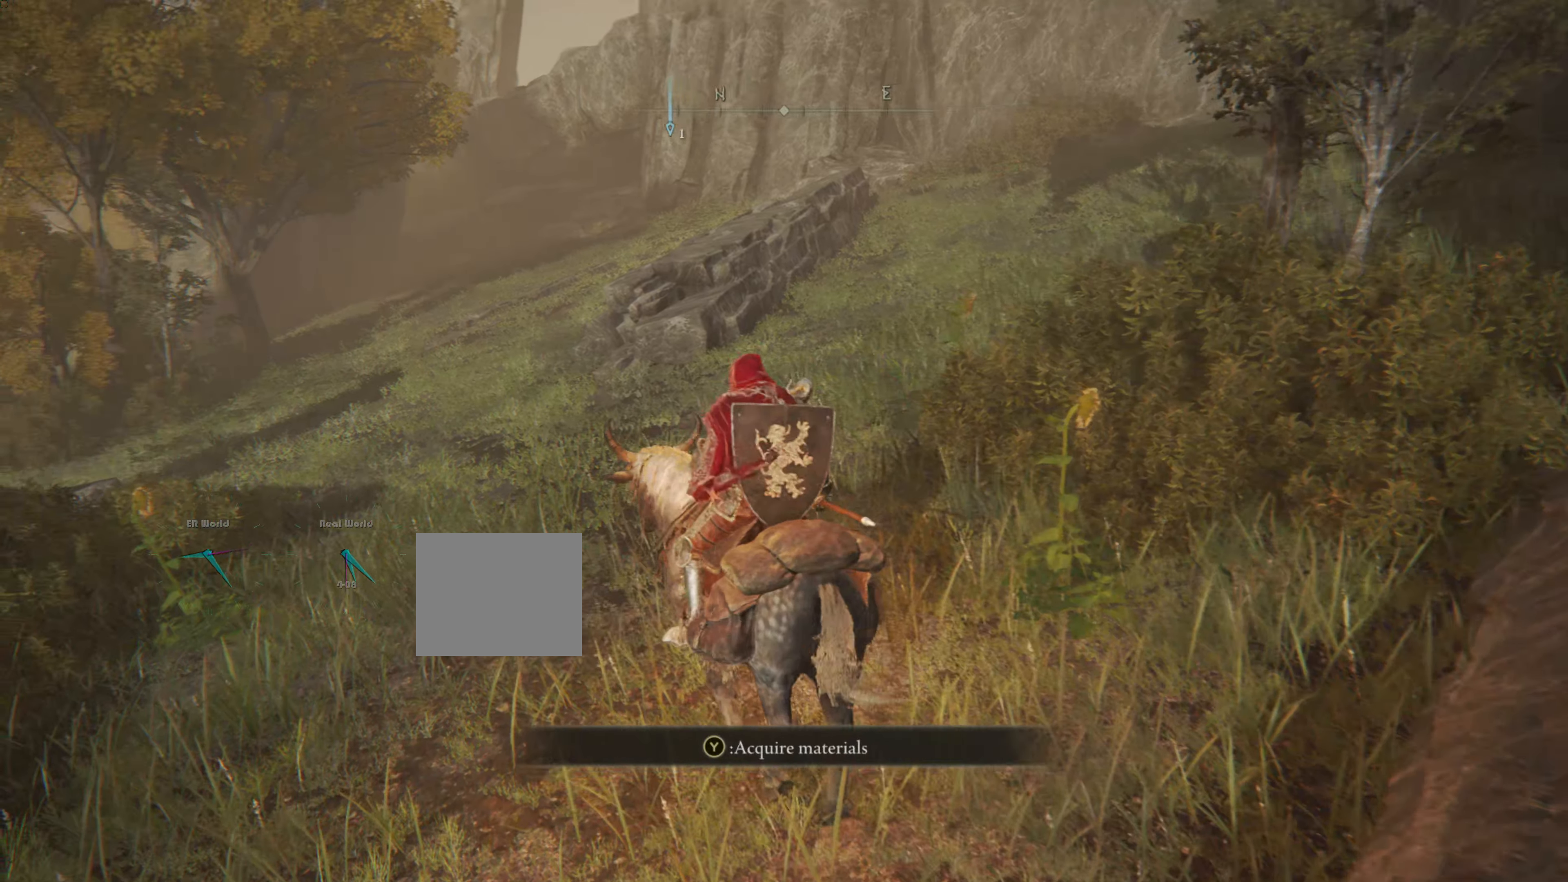
Gameplay with a controller (PlayStation layout); each line is a JSON object with the inputs held at the frame after it. "events" lists button and stick changes between this image and that frame as [ms after this image, input, new state], when the widget could be followed in between.
{"buttons": [], "left_stick": "right", "right_stick": "center", "events": [[33, "CROSS", "up"], [300, "left_stick", "right"]]}
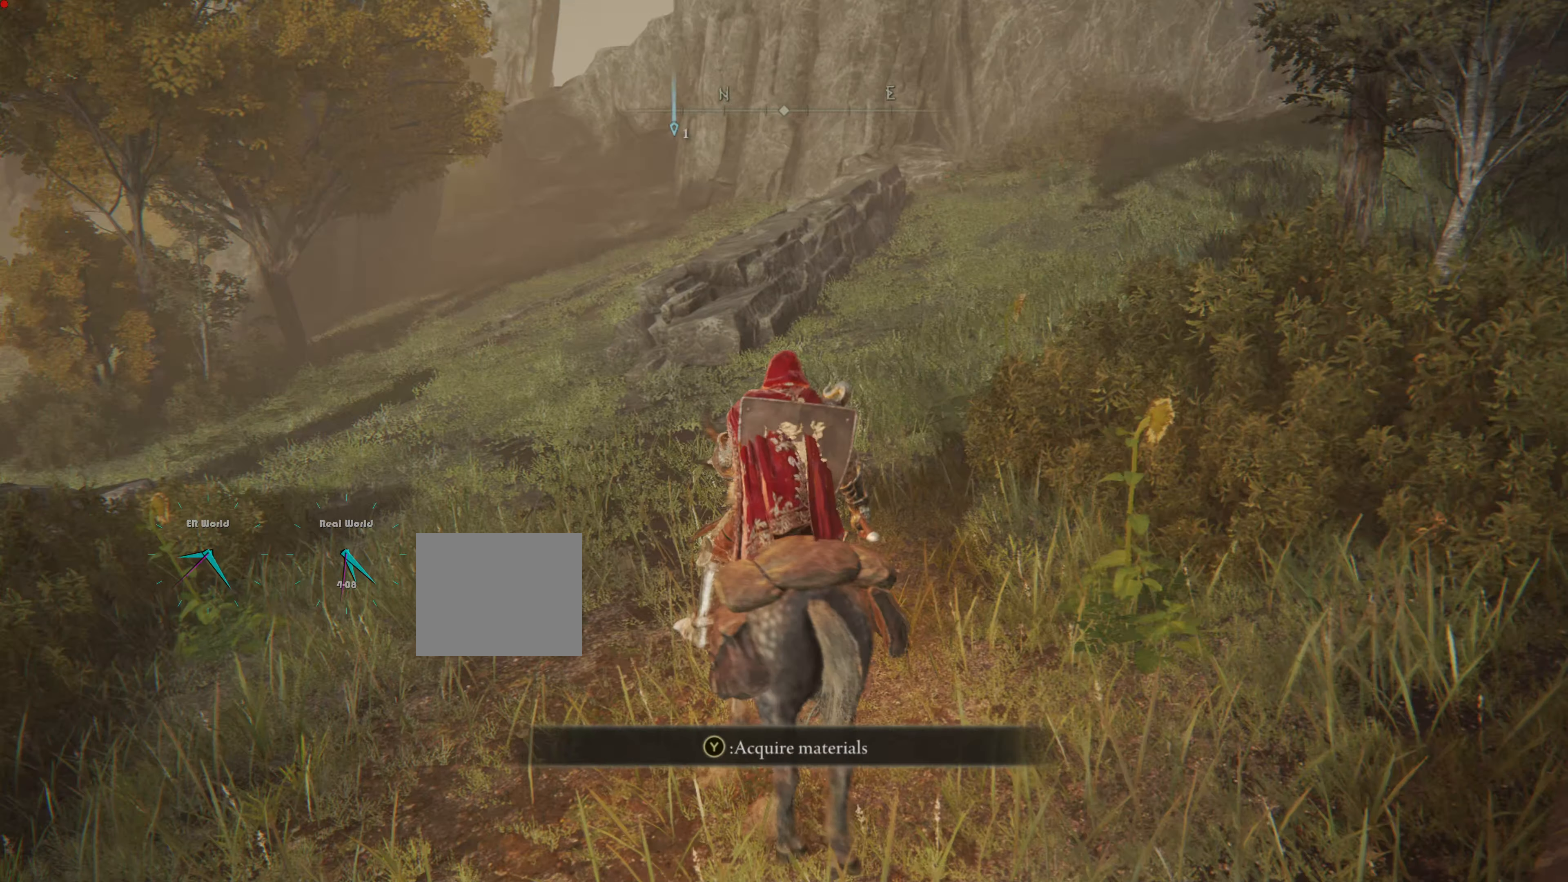
{"buttons": [], "left_stick": "center", "right_stick": "center", "events": [[167, "left_stick", "center"]]}
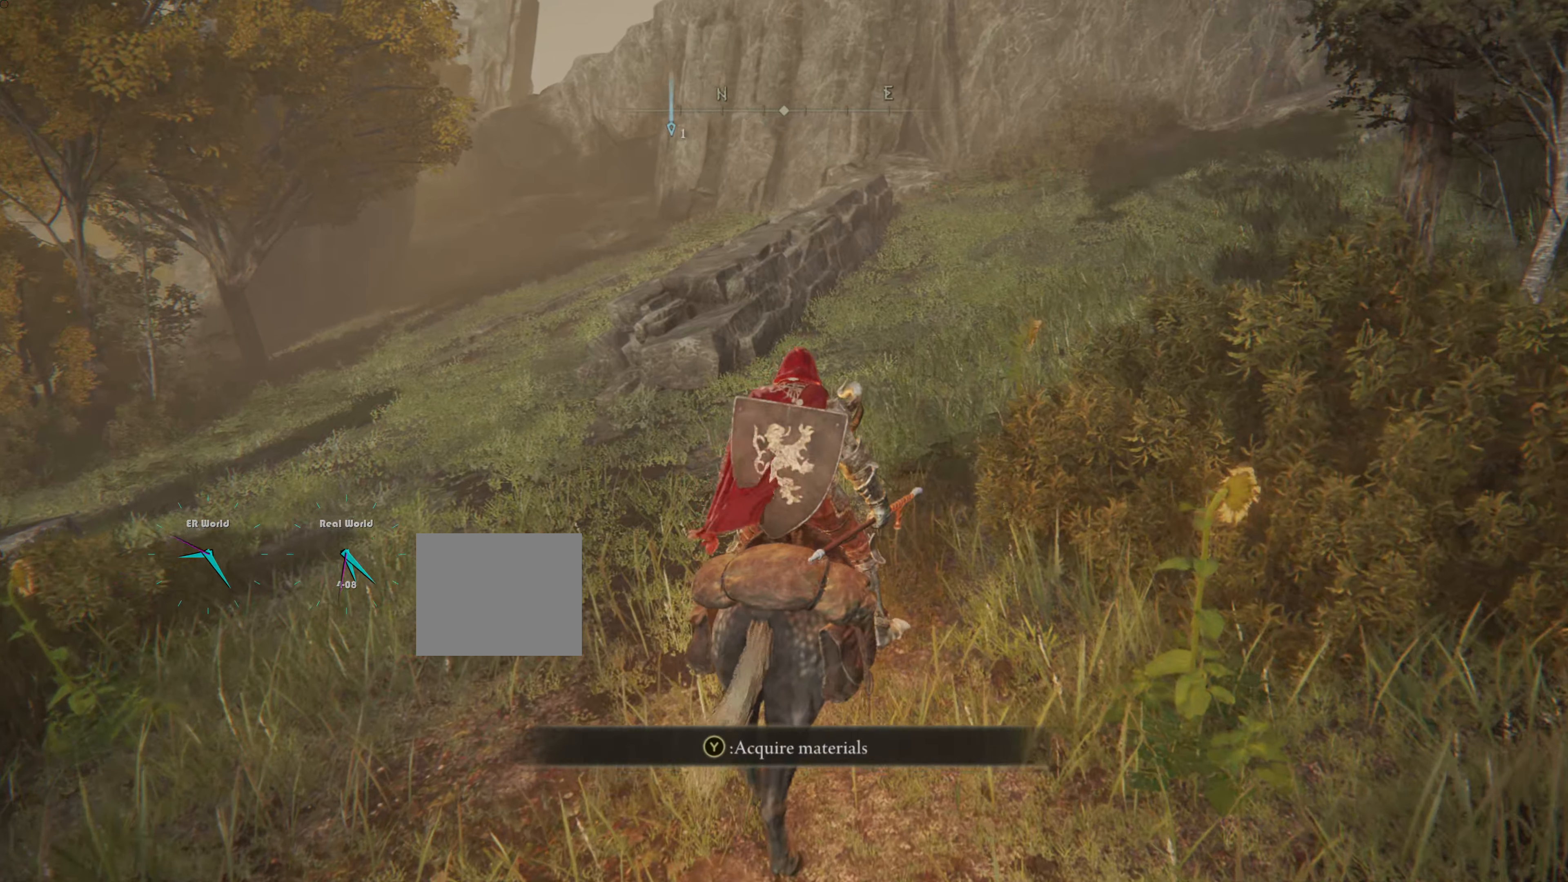
{"buttons": [], "left_stick": "center", "right_stick": "center", "events": [[50, "left_stick", "down-right"], [350, "left_stick", "center"]]}
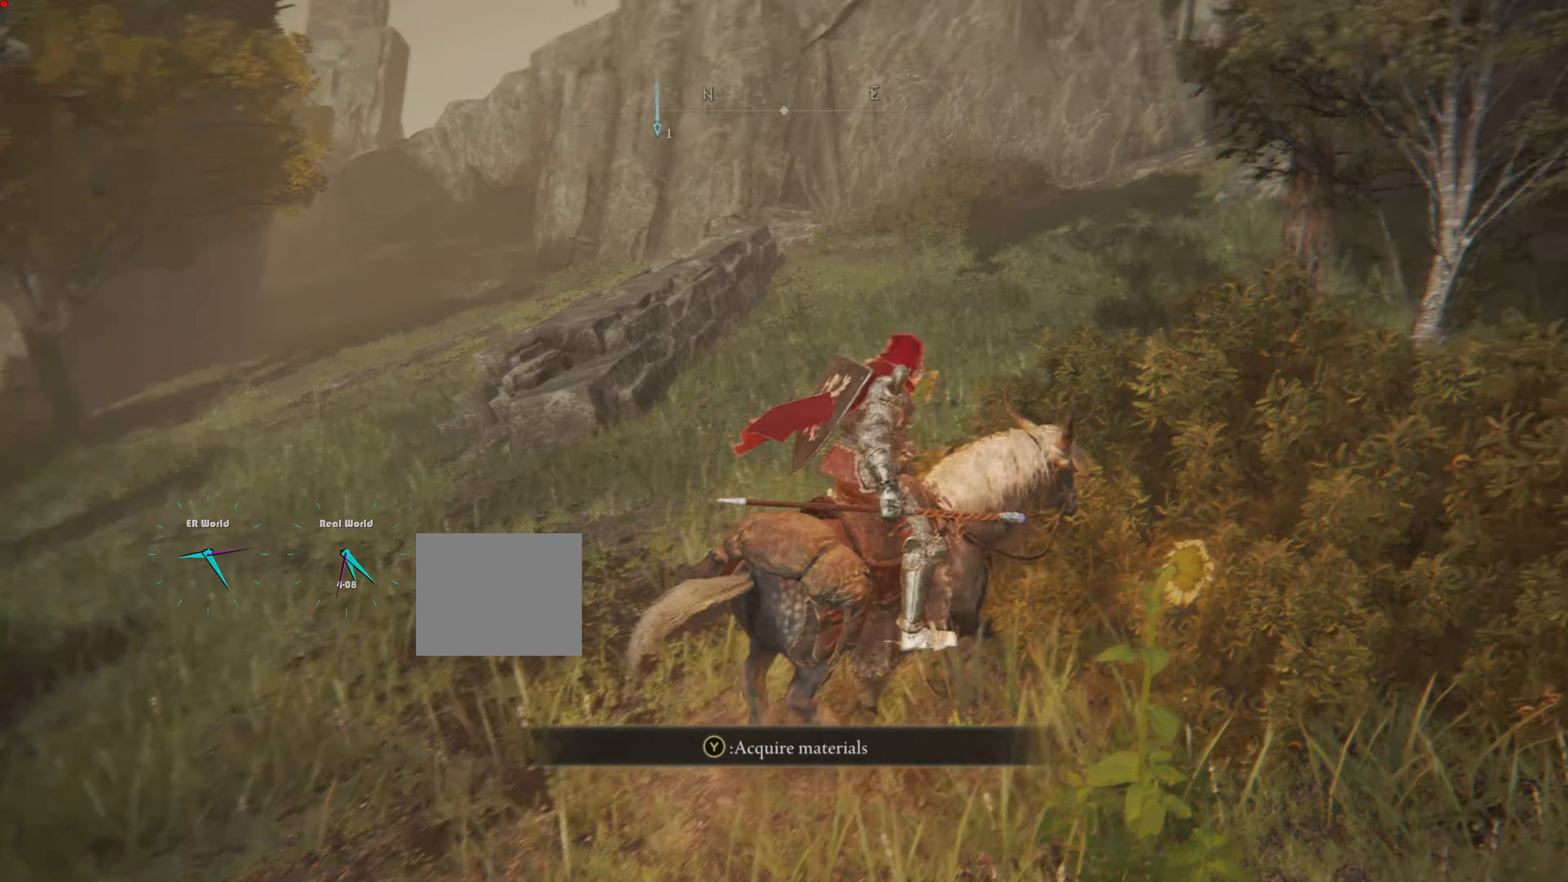
{"buttons": [], "left_stick": "center", "right_stick": "center", "events": [[83, "TRIANGLE", "down"], [200, "TRIANGLE", "up"]]}
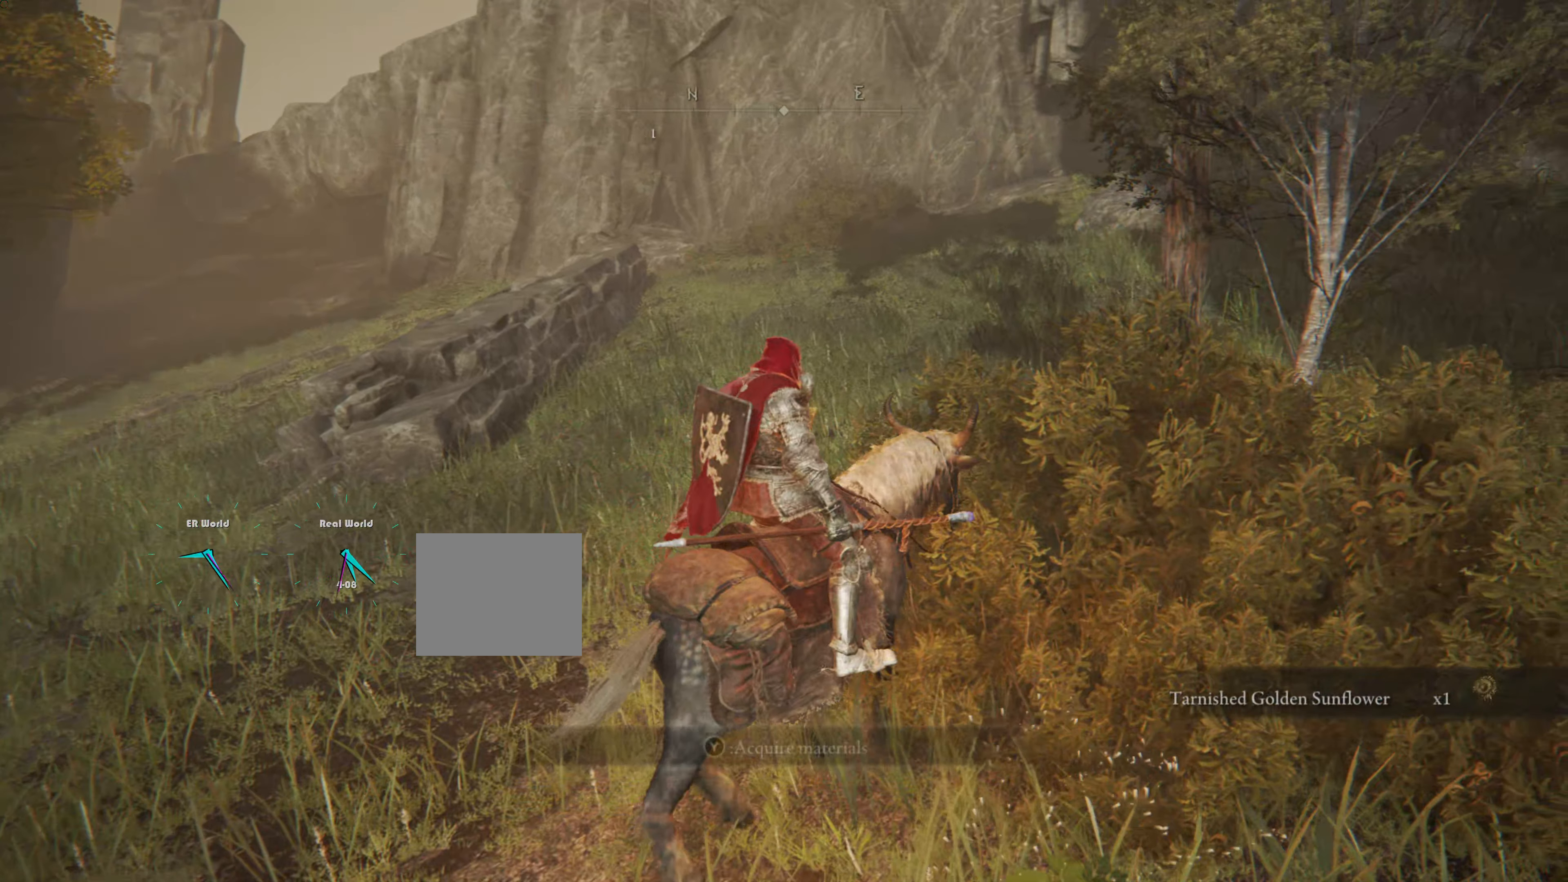
{"buttons": [], "left_stick": "up-left", "right_stick": "center", "events": [[67, "left_stick", "up"], [167, "right_stick", "down-right"], [317, "right_stick", "center"], [417, "left_stick", "up-left"]]}
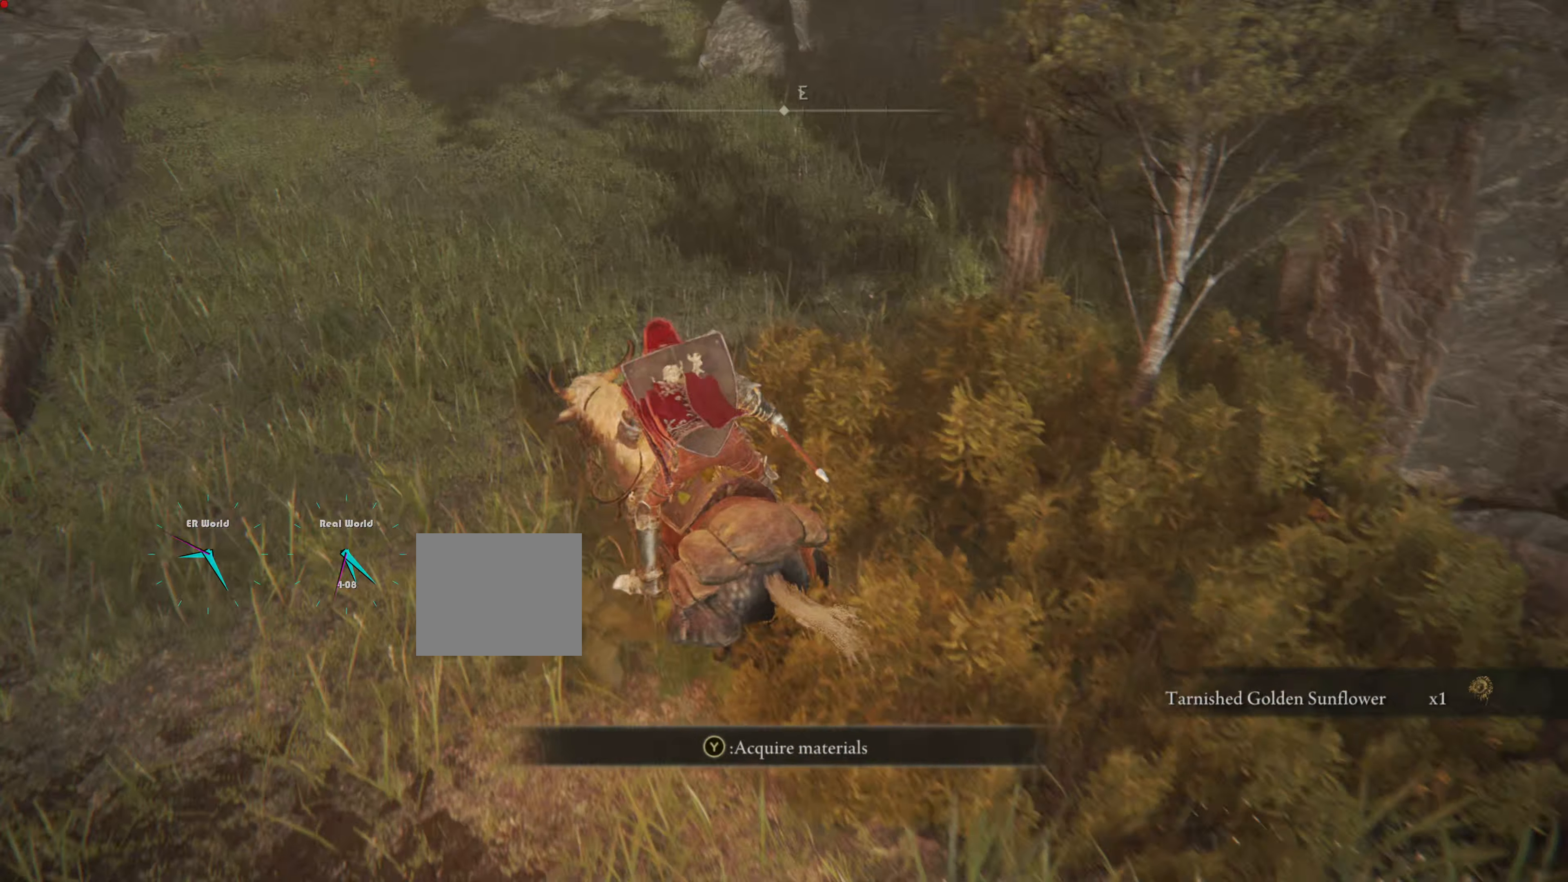
{"buttons": [], "left_stick": "up-left", "right_stick": "center", "events": [[217, "TRIANGLE", "down"], [400, "TRIANGLE", "up"]]}
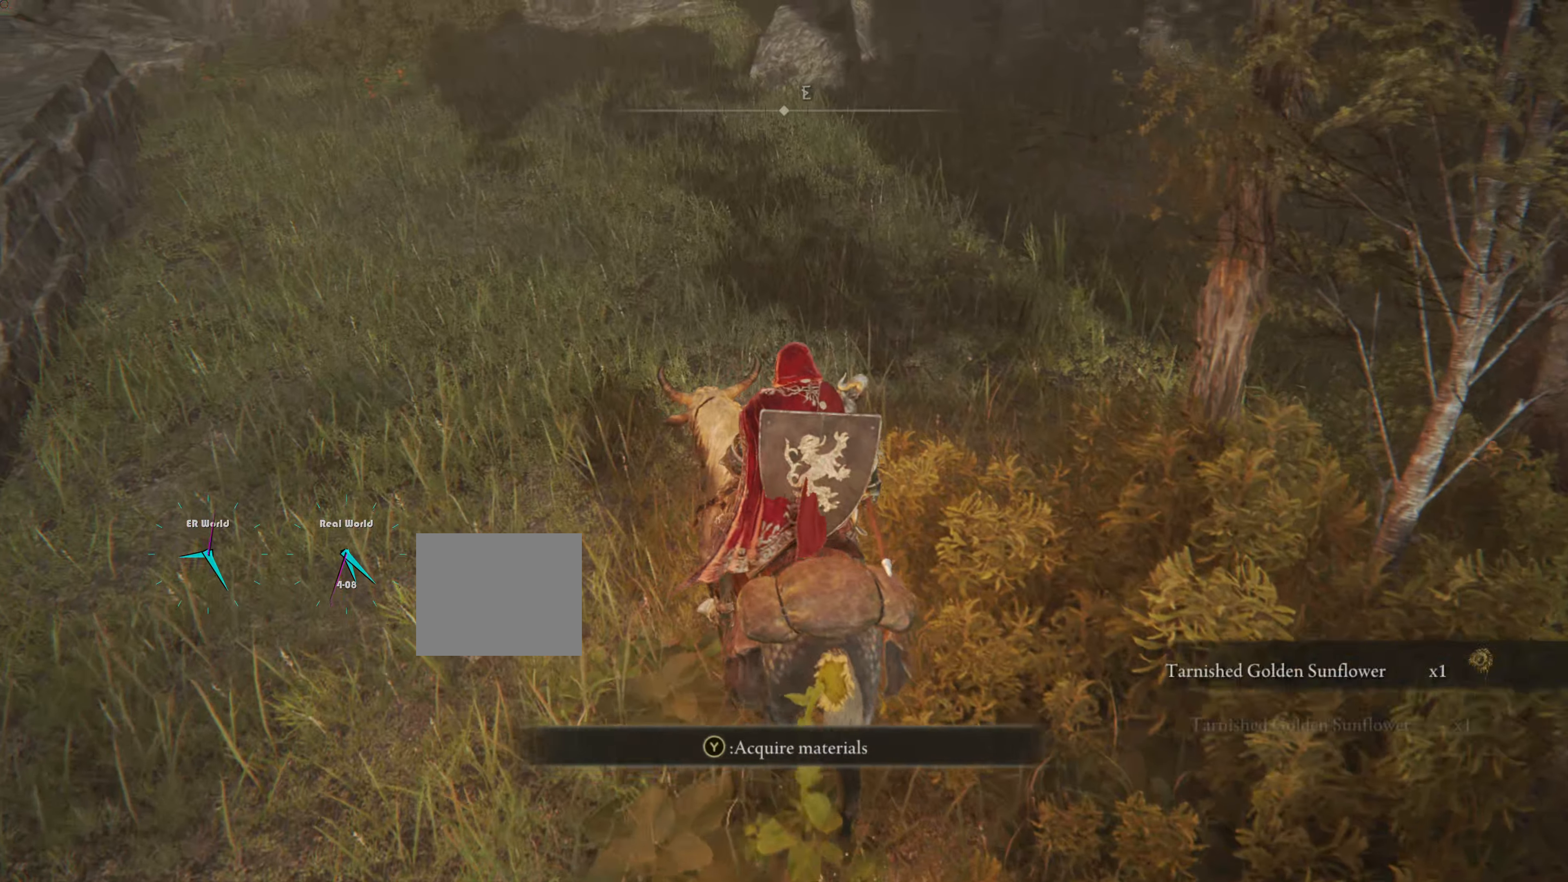
{"buttons": [], "left_stick": "center", "right_stick": "right", "events": [[233, "left_stick", "center"], [233, "right_stick", "right"]]}
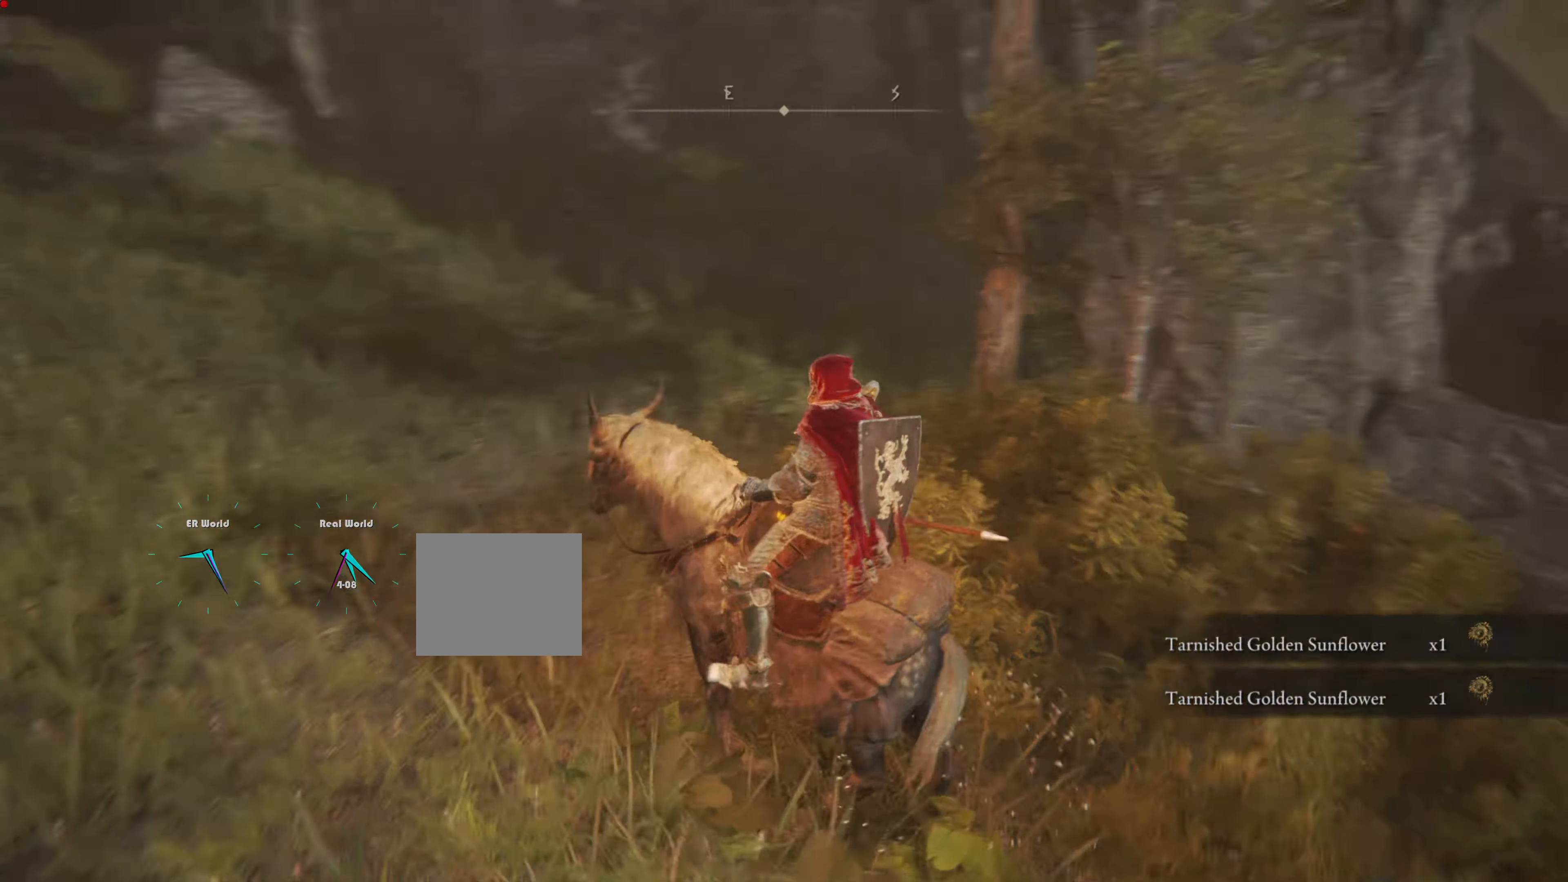
{"buttons": [], "left_stick": "up", "right_stick": "down-right"}
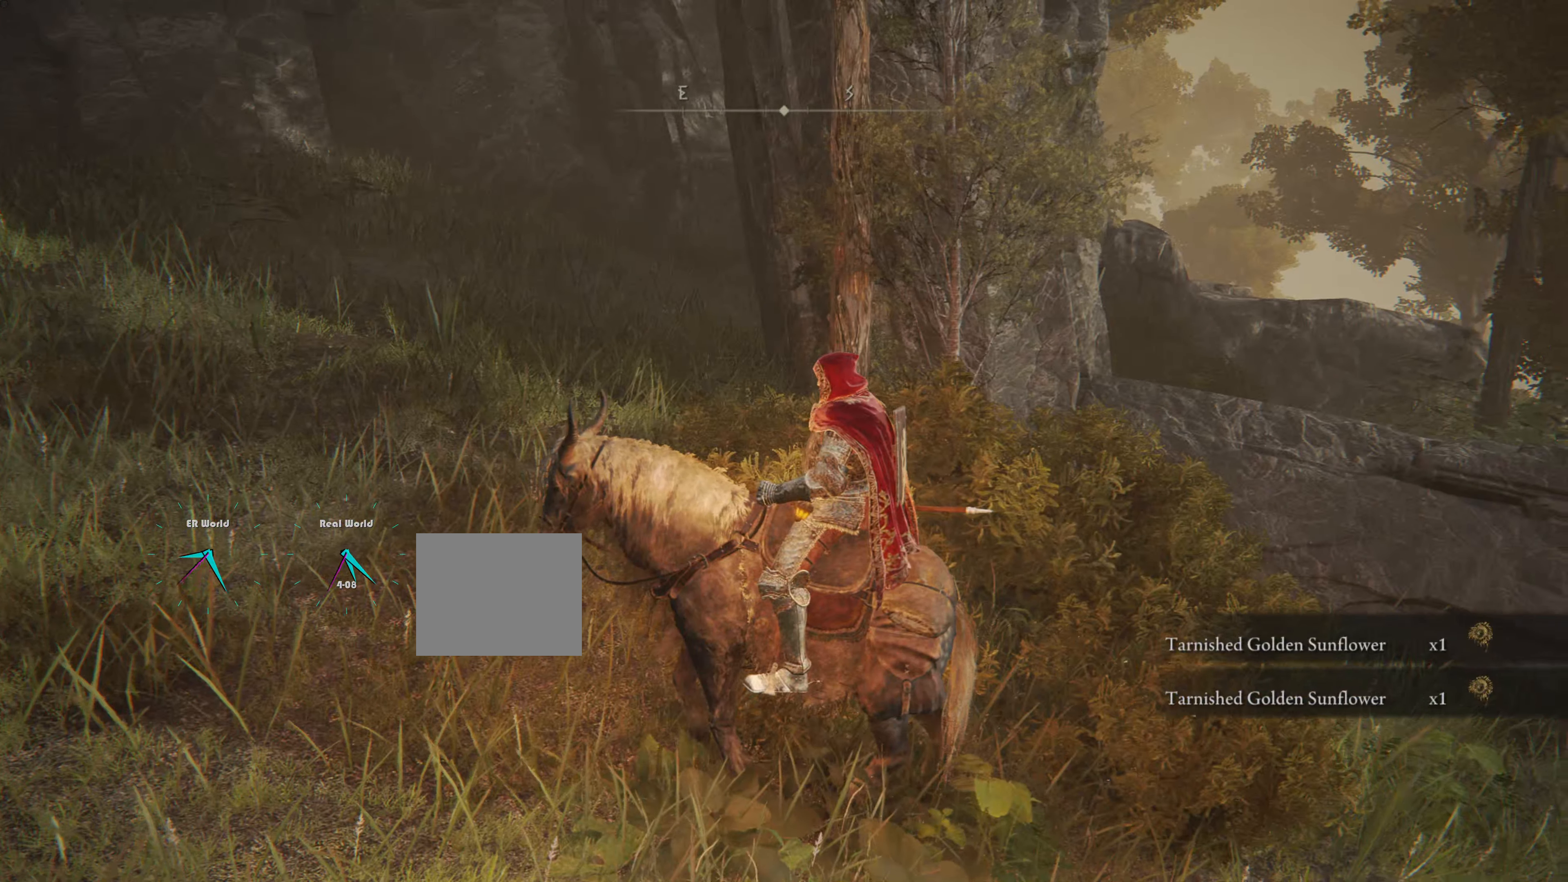
{"buttons": [], "left_stick": "center", "right_stick": "right", "events": [[100, "right_stick", "center"], [350, "left_stick", "up-left"], [500, "left_stick", "center"], [500, "right_stick", "right"]]}
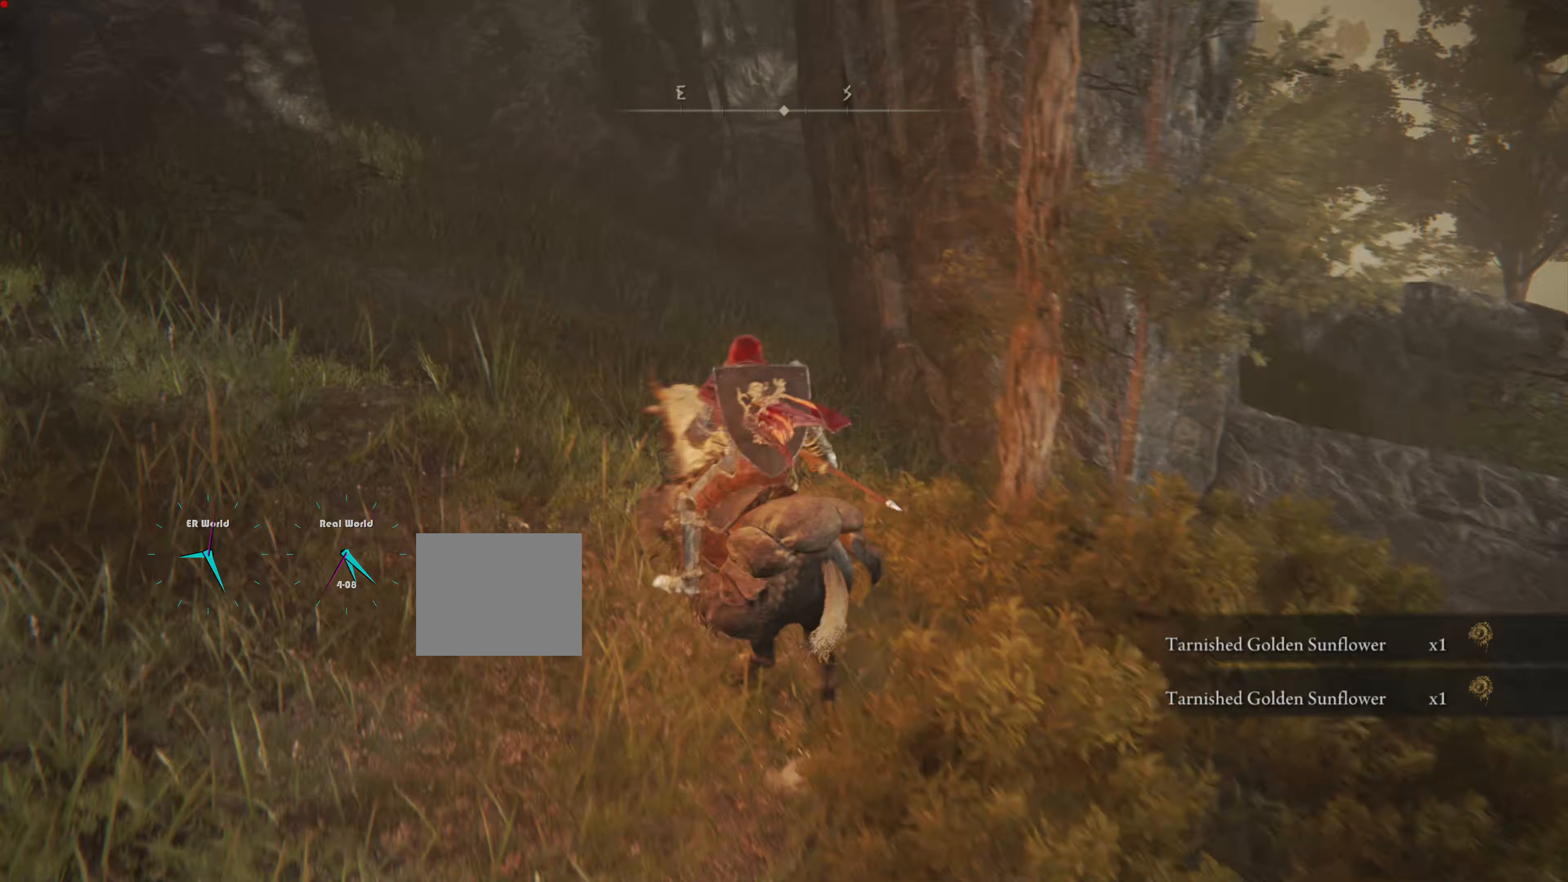
{"buttons": [], "left_stick": "center", "right_stick": "center"}
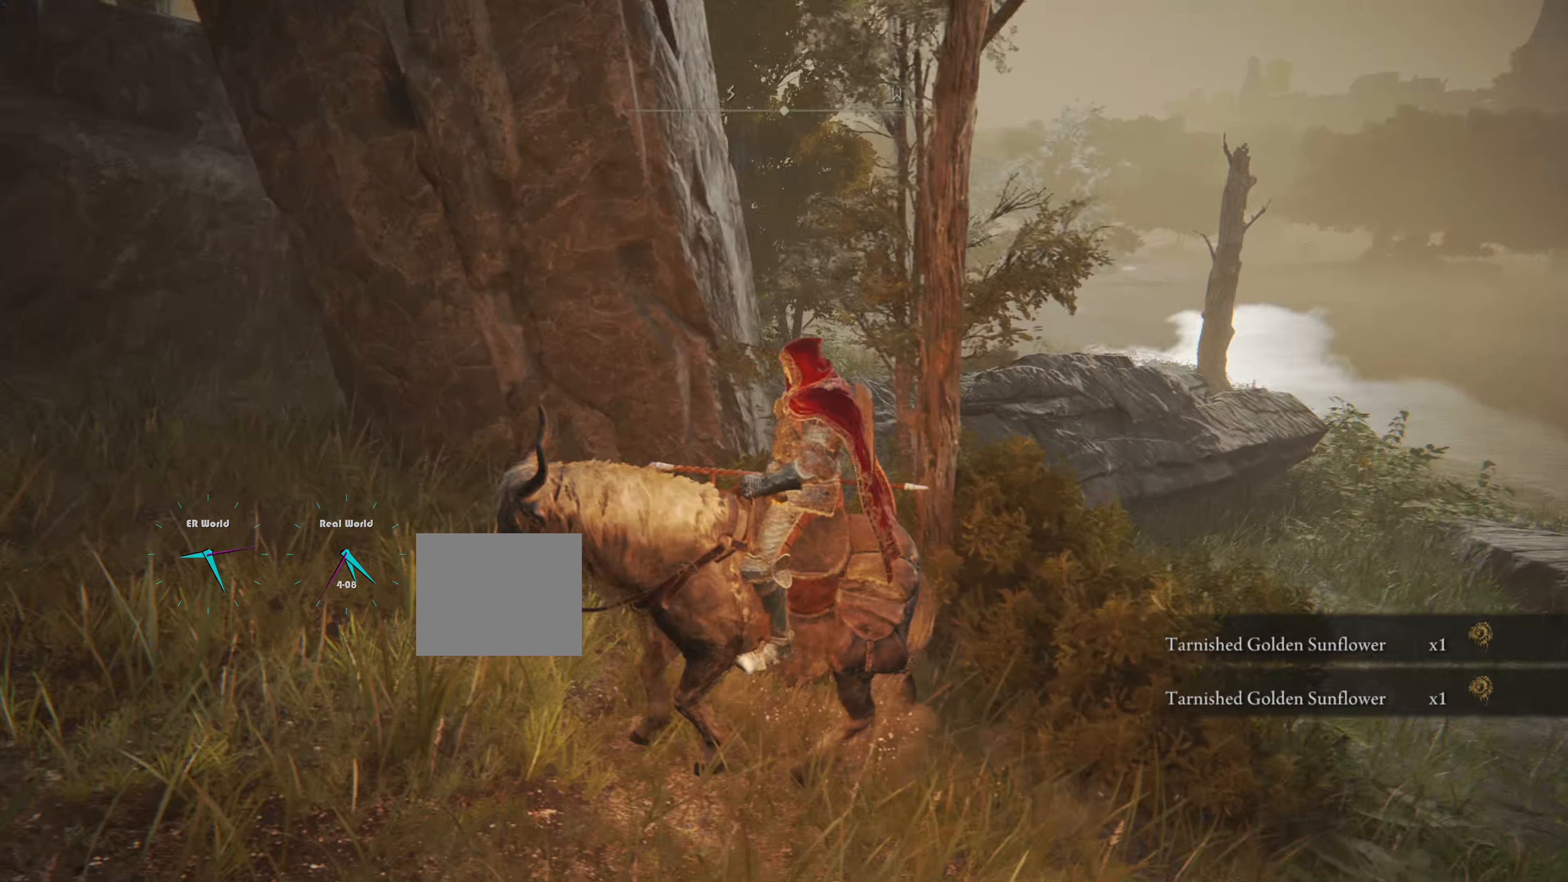
{"buttons": [], "left_stick": "down-right", "right_stick": "down-right", "events": [[267, "right_stick", "down-right"], [367, "left_stick", "down-right"]]}
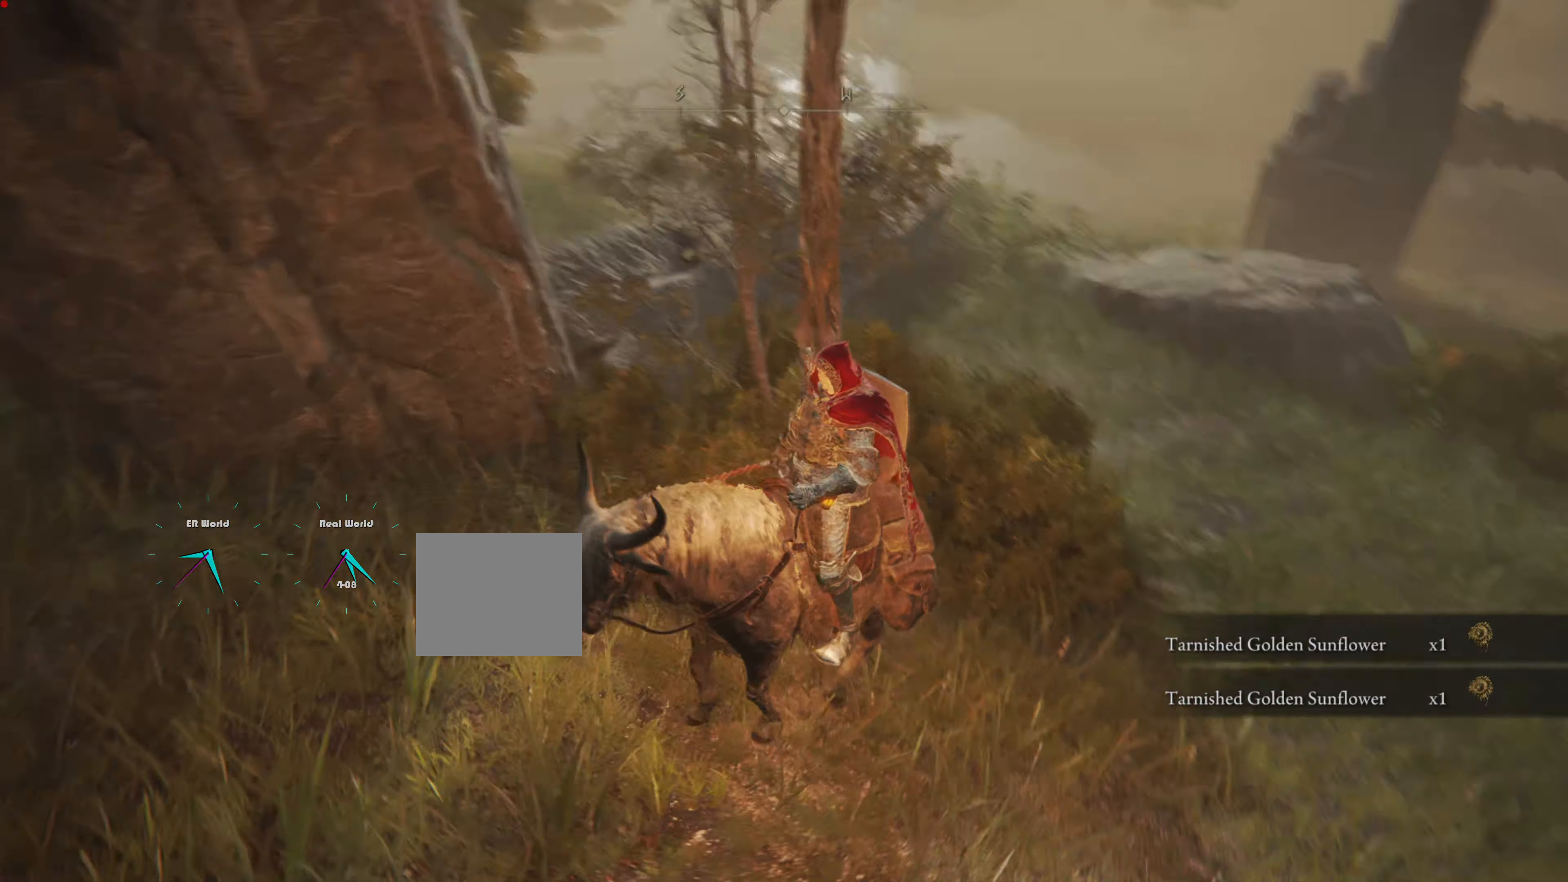
{"buttons": [], "left_stick": "up", "right_stick": "center", "events": [[50, "right_stick", "center"], [167, "left_stick", "right"], [300, "left_stick", "up-right"], [467, "left_stick", "up"]]}
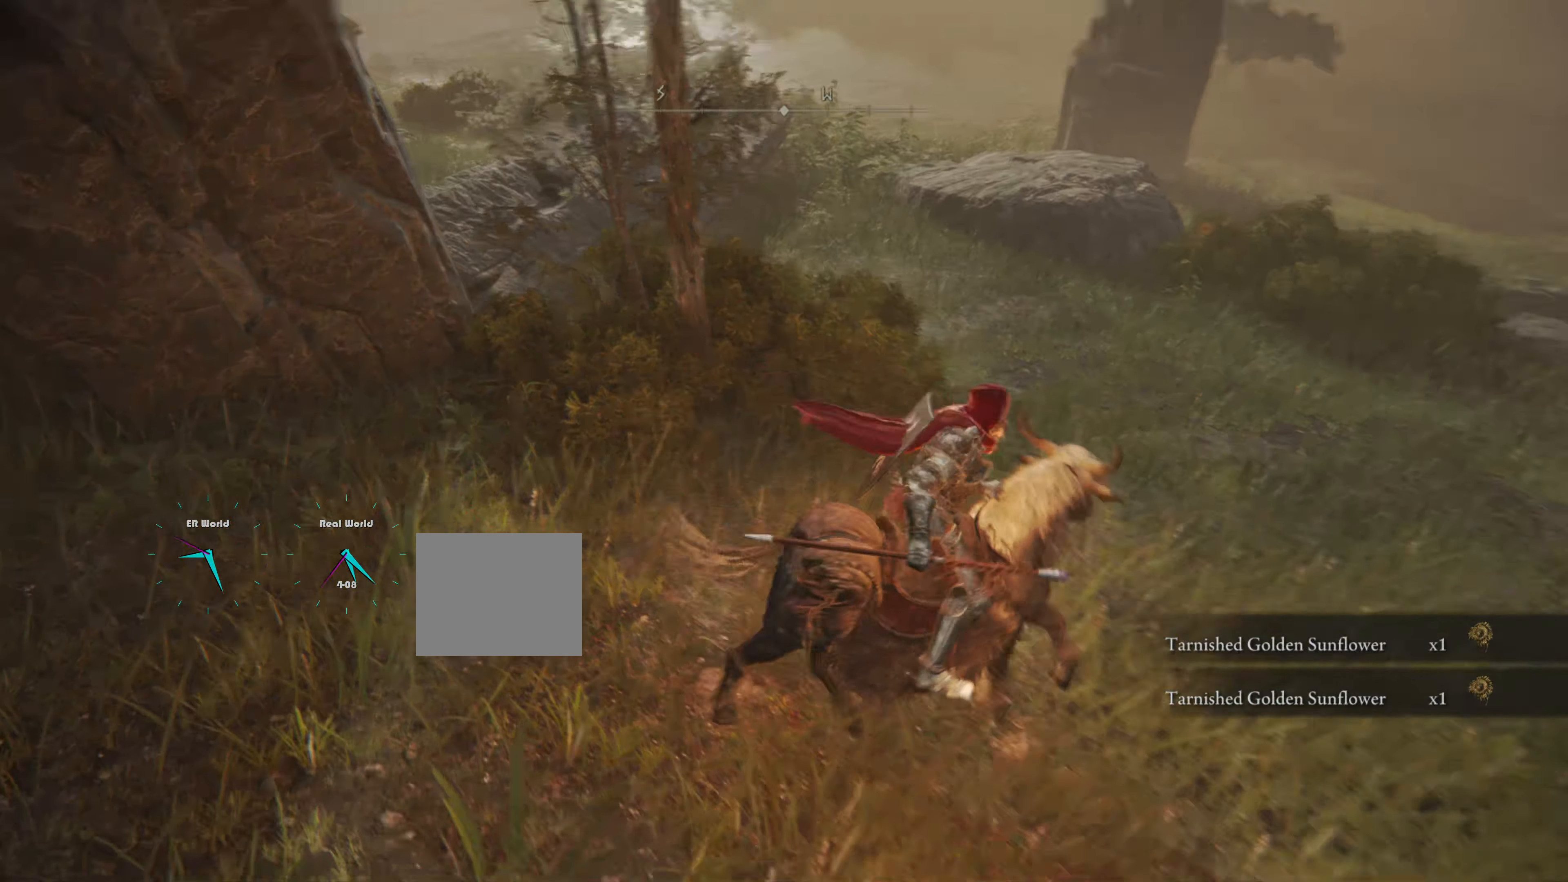
{"buttons": [], "left_stick": "up", "right_stick": "center", "events": []}
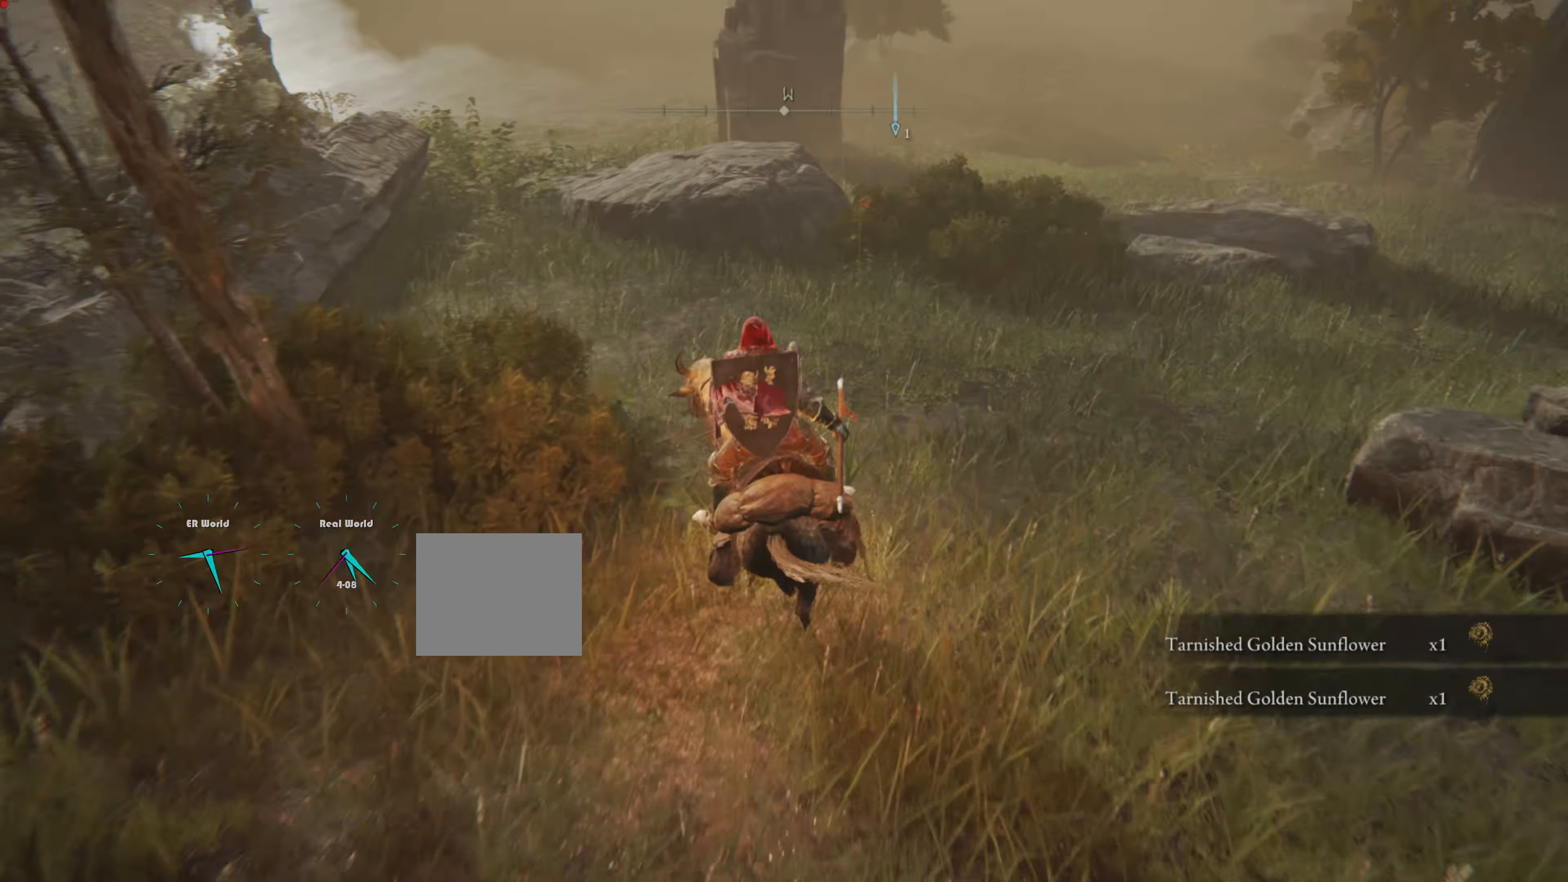
{"buttons": [], "left_stick": "up", "right_stick": "center", "events": []}
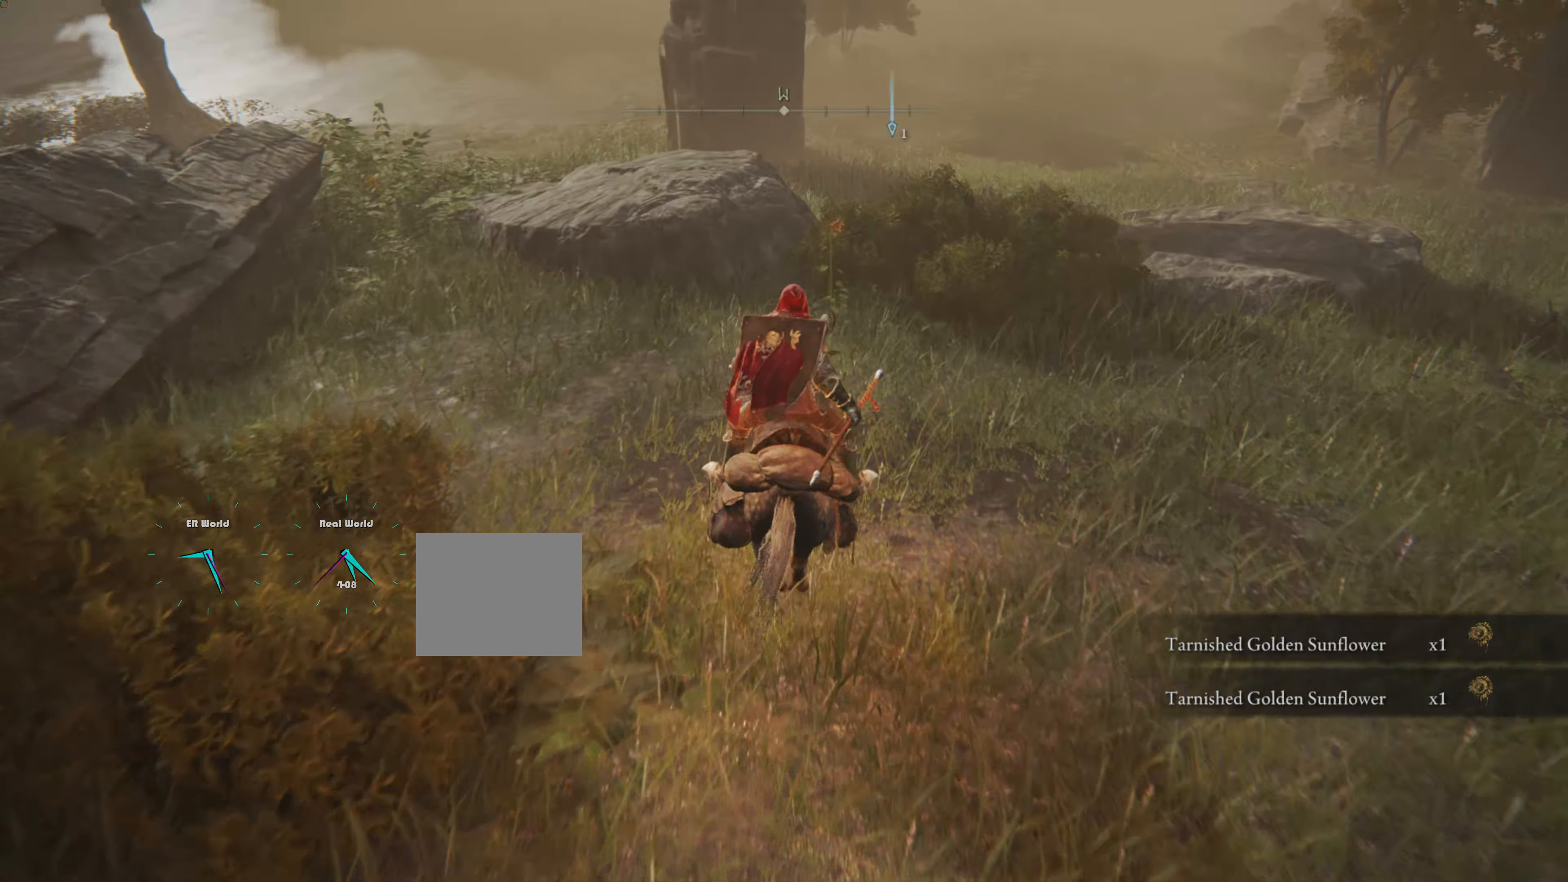
{"buttons": [], "left_stick": "up", "right_stick": "center", "events": []}
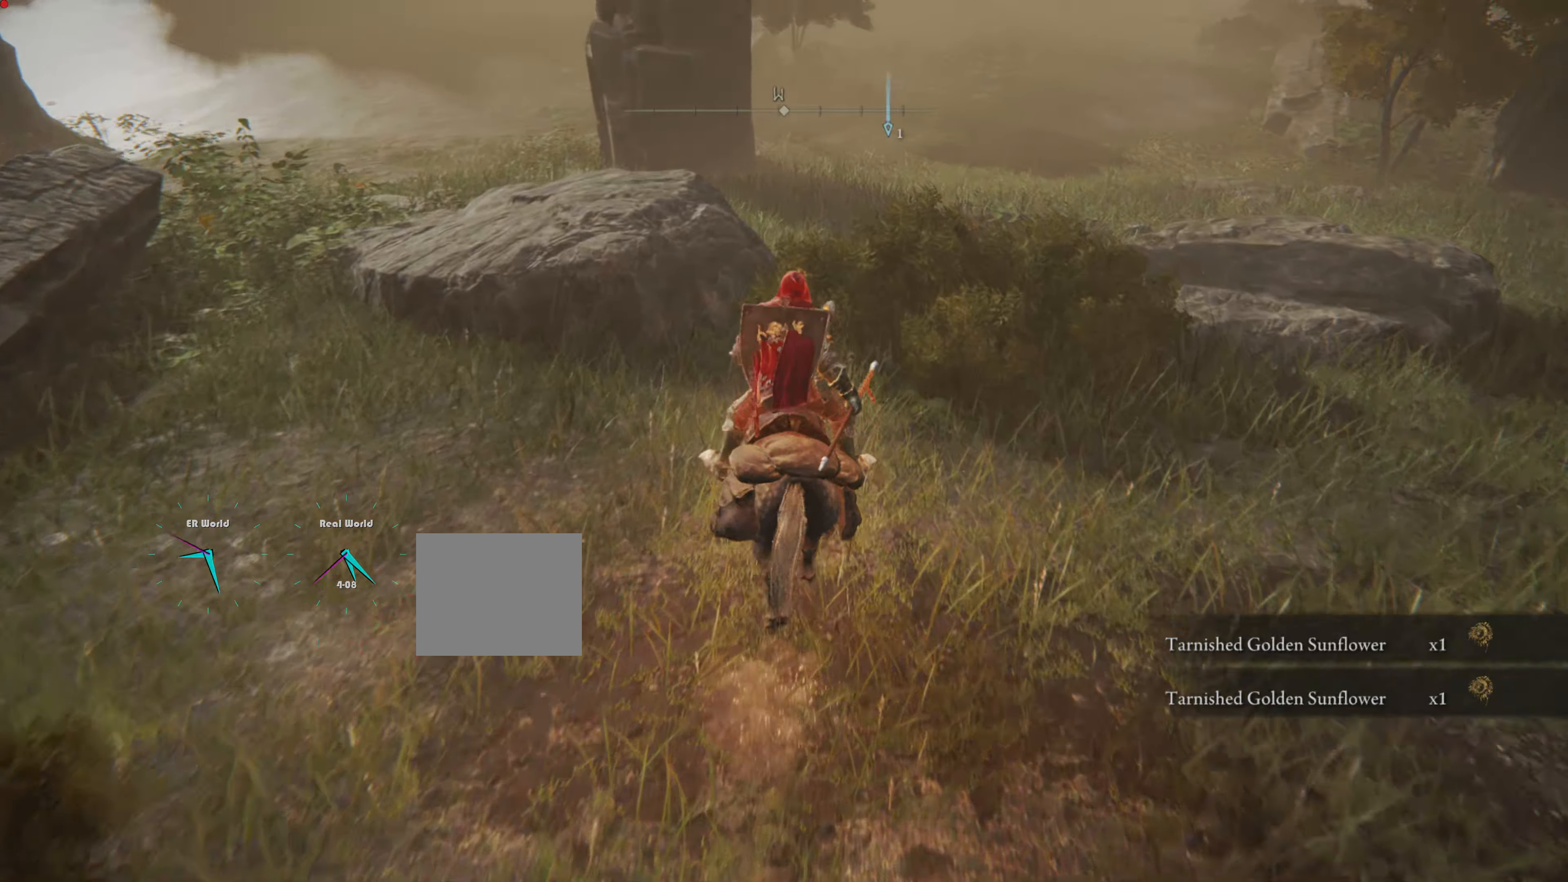
{"buttons": ["TRIANGLE"], "left_stick": "center", "right_stick": "center", "events": [[350, "left_stick", "center"], [434, "TRIANGLE", "down"]]}
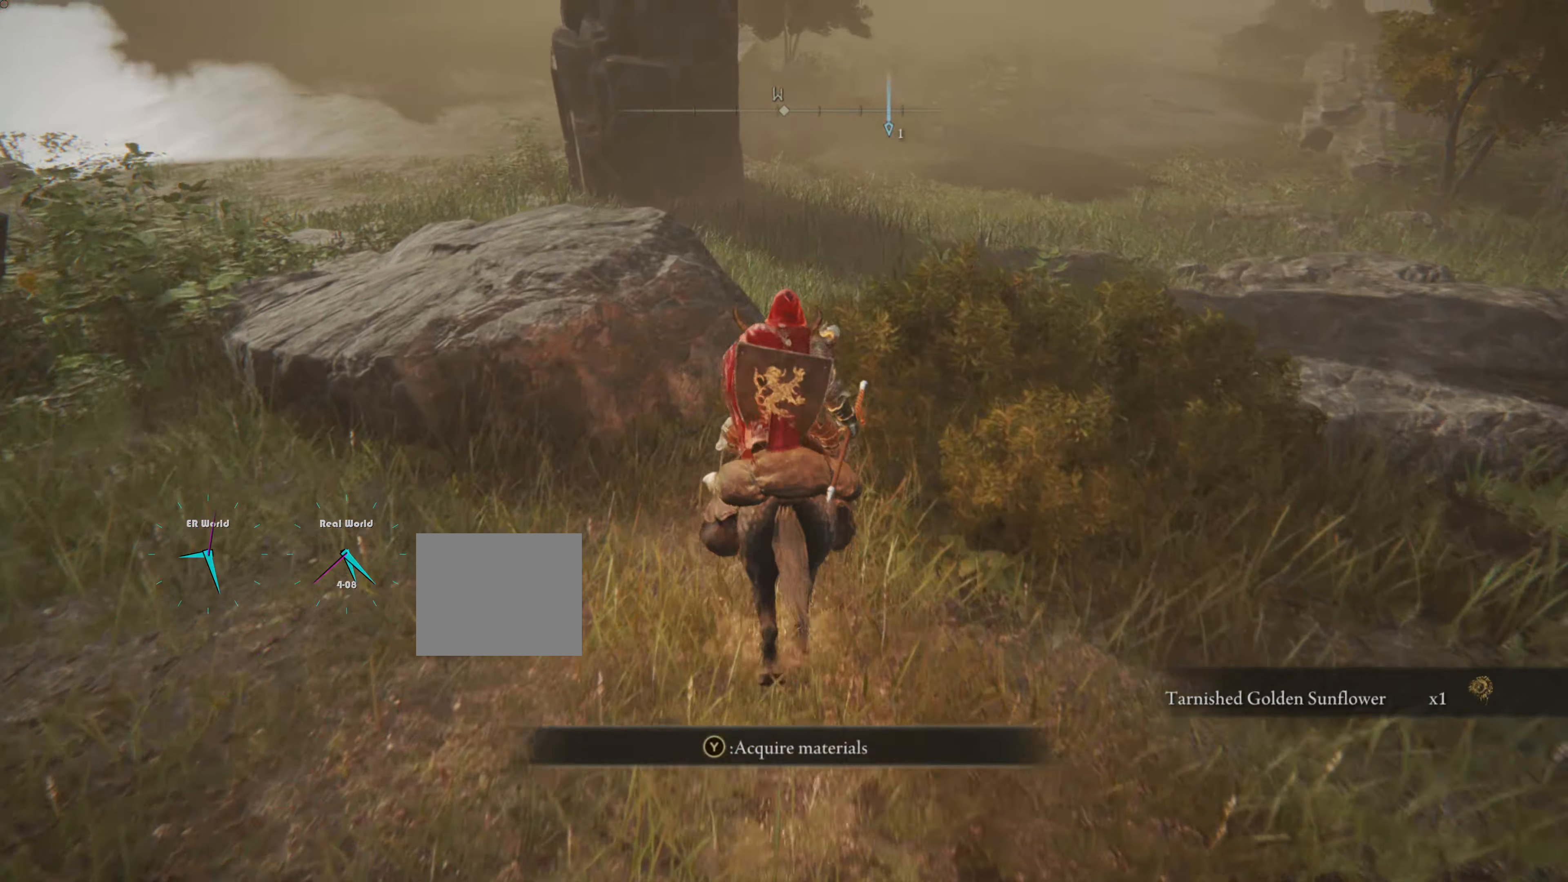
{"buttons": [], "left_stick": "center", "right_stick": "left", "events": [[84, "TRIANGLE", "up"], [300, "right_stick", "left"]]}
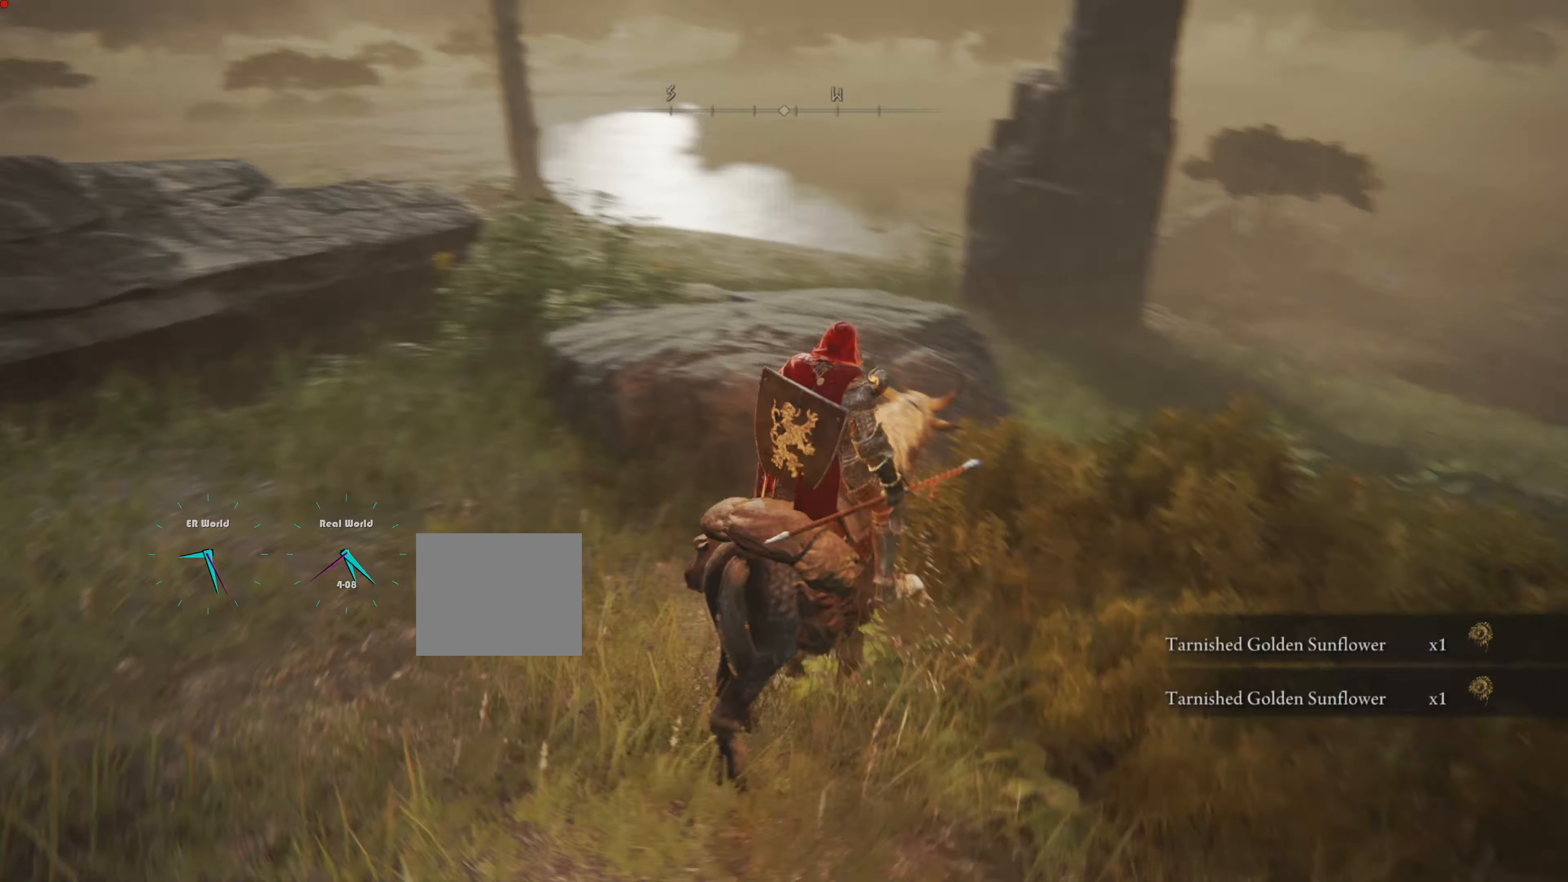
{"buttons": [], "left_stick": "center", "right_stick": "center", "events": [[250, "right_stick", "center"]]}
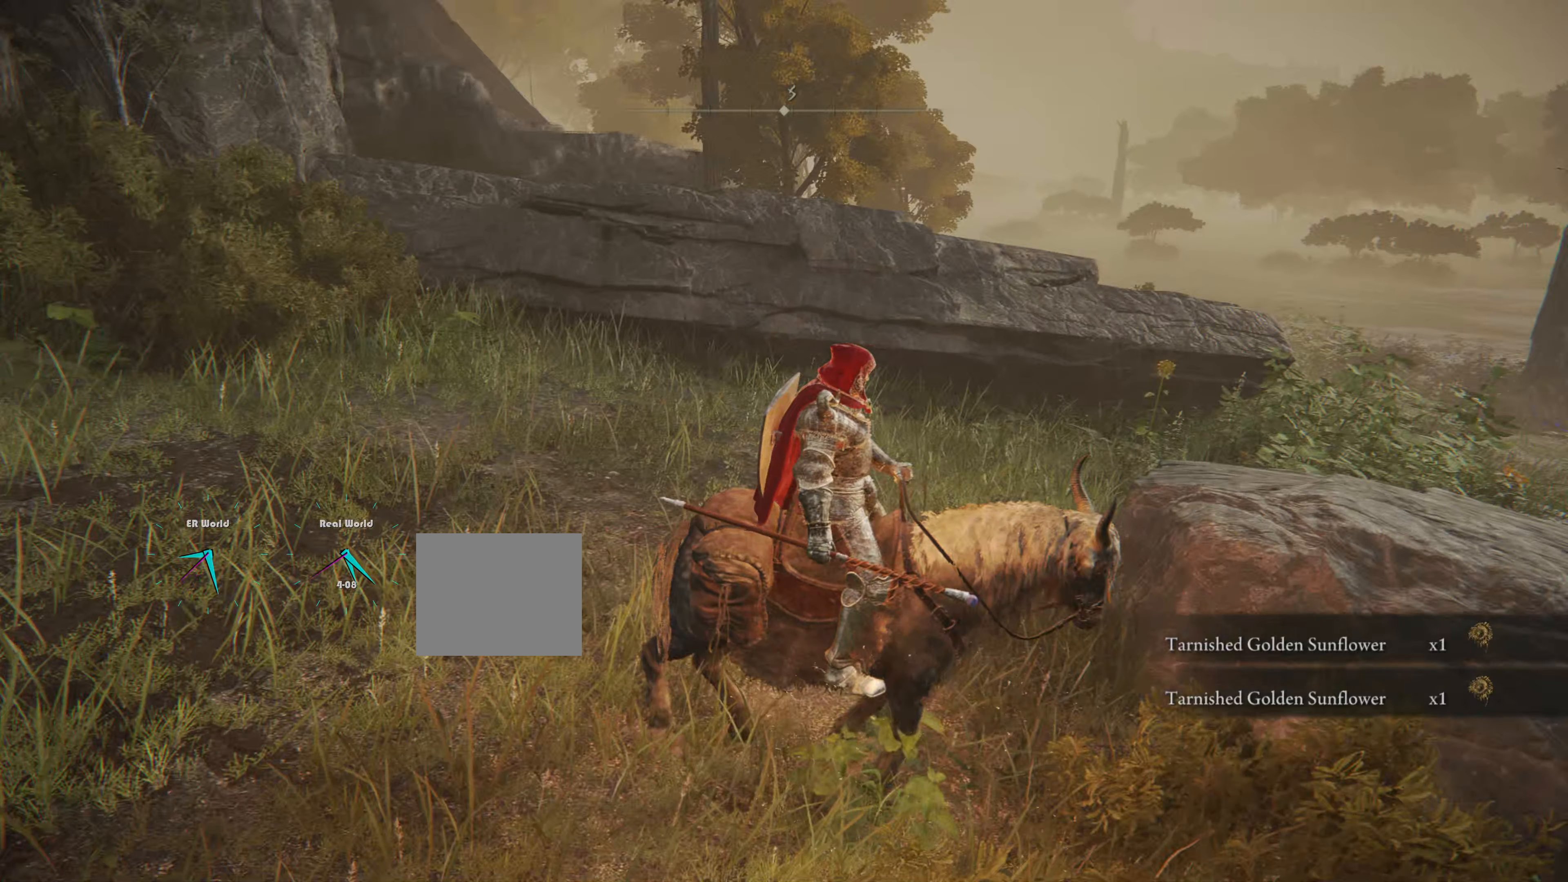
{"buttons": [], "left_stick": "center", "right_stick": "center", "events": [[83, "right_stick", "left"], [450, "right_stick", "center"]]}
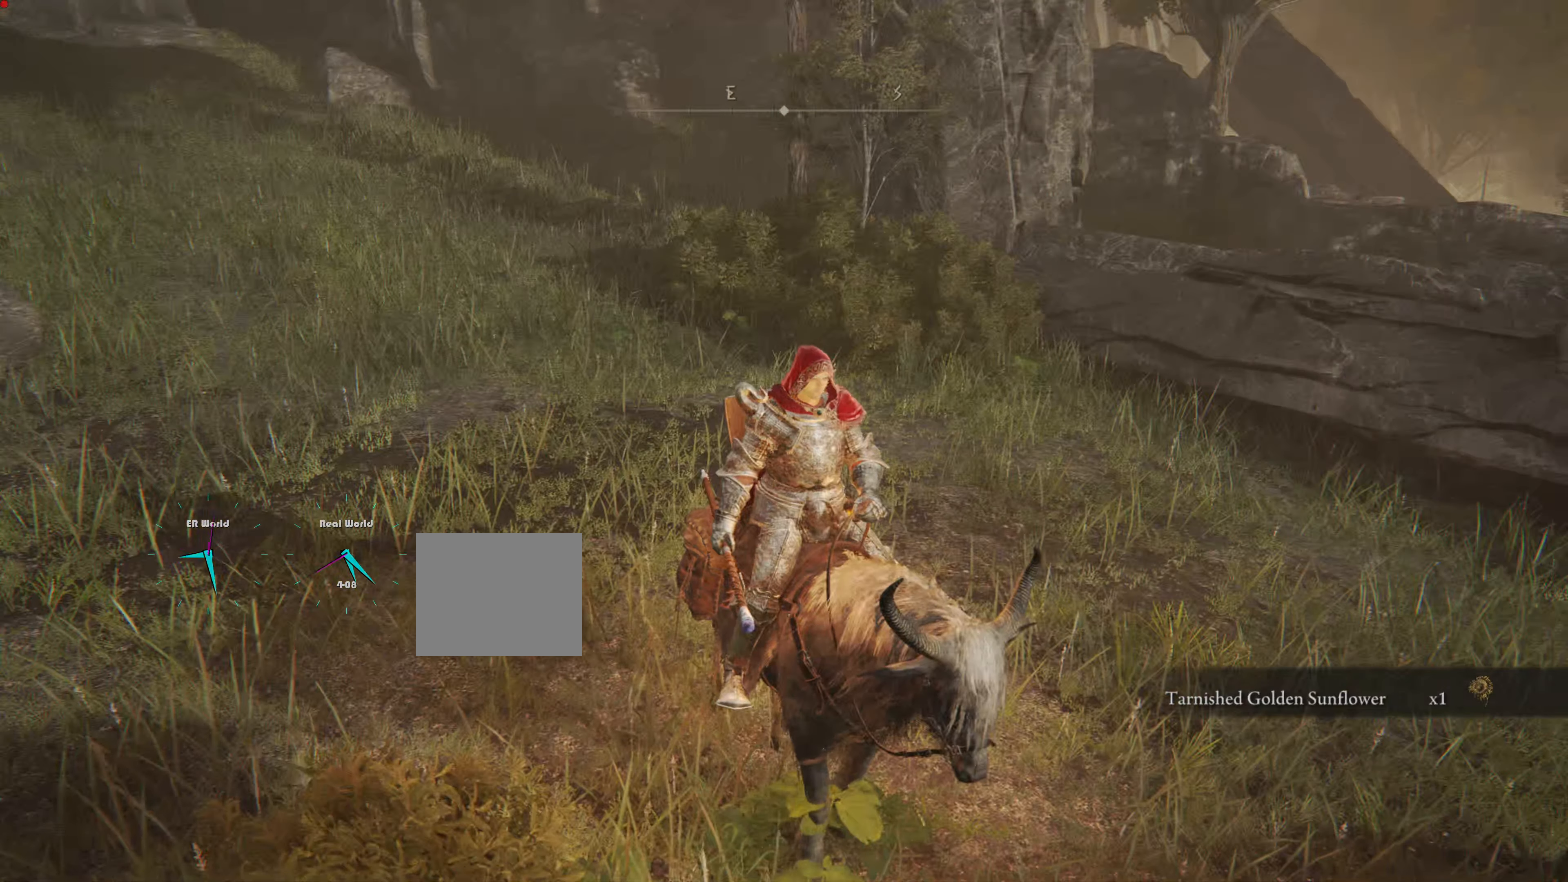
{"buttons": [], "left_stick": "up", "right_stick": "center", "events": [[83, "left_stick", "up"], [83, "right_stick", "right"], [416, "right_stick", "center"]]}
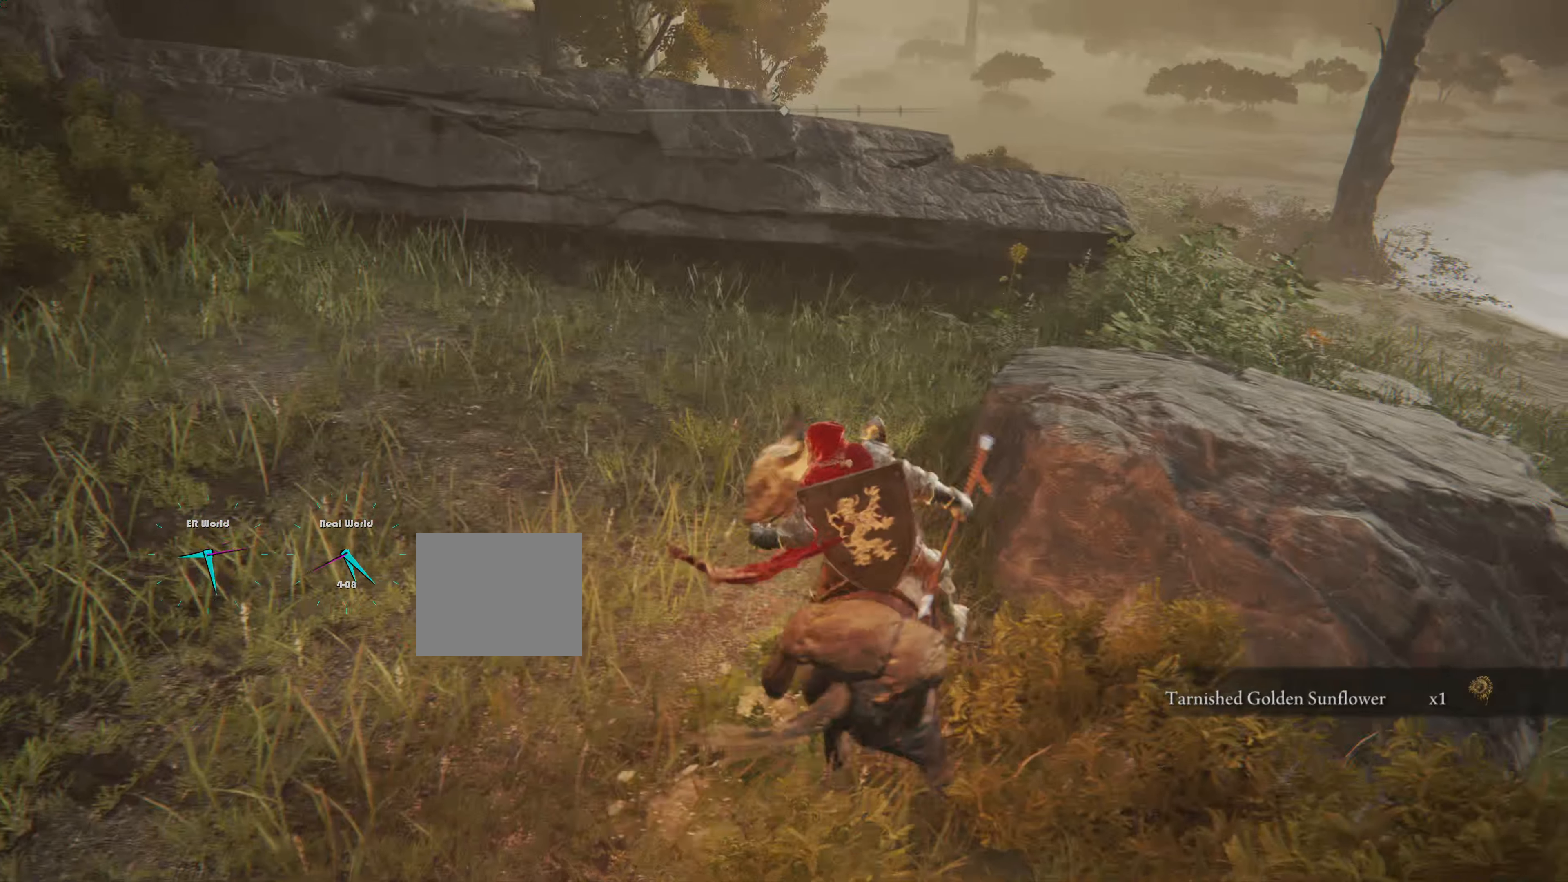
{"buttons": [], "left_stick": "up", "right_stick": "center", "events": []}
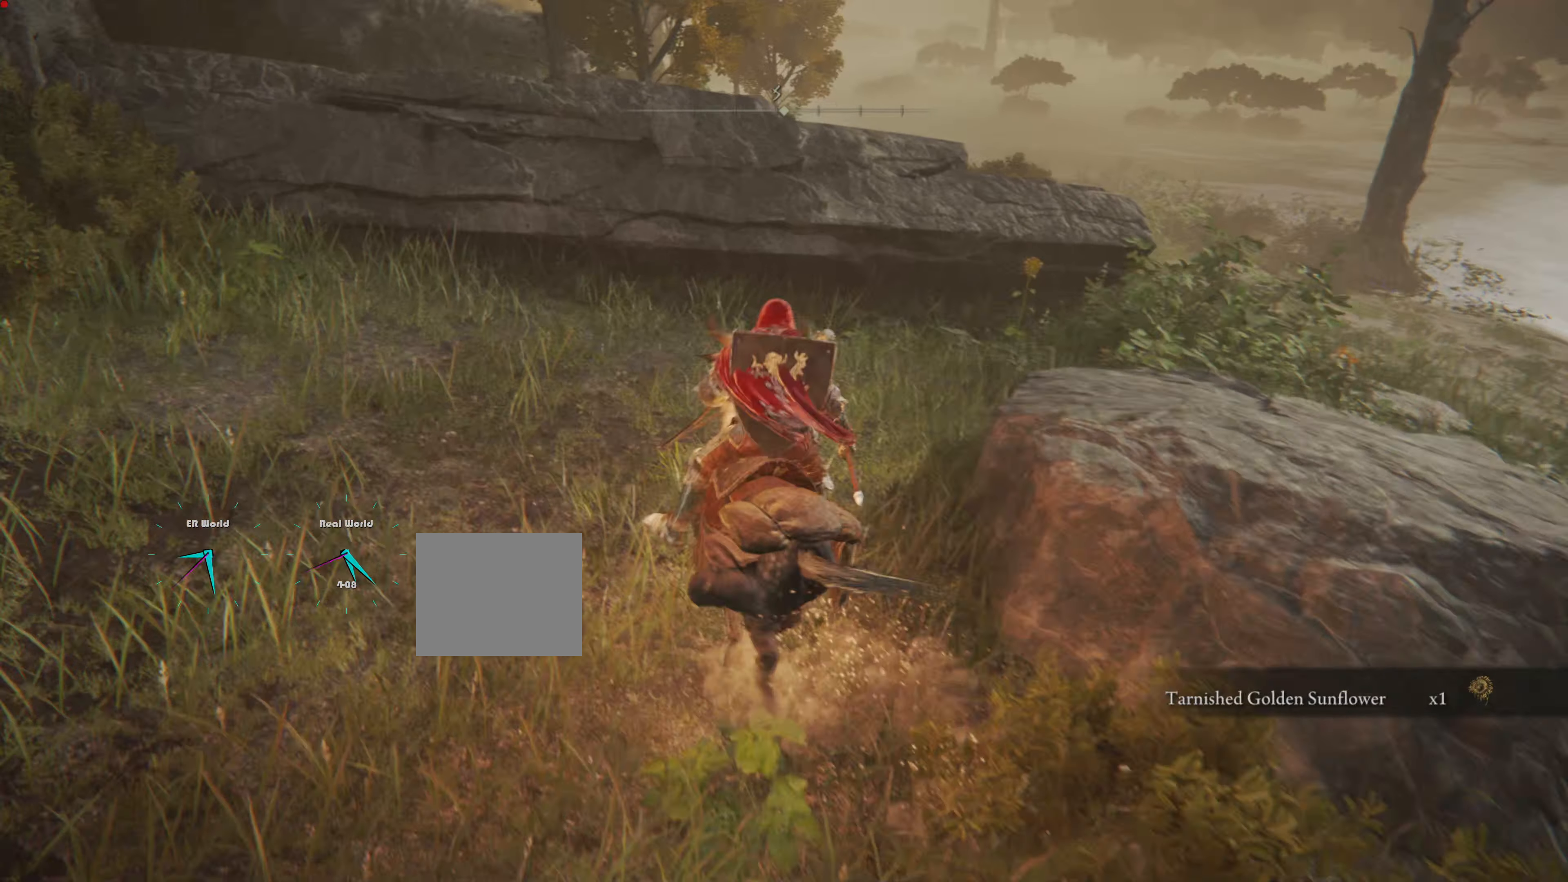
{"buttons": [], "left_stick": "up-right", "right_stick": "center", "events": [[283, "left_stick", "up-right"]]}
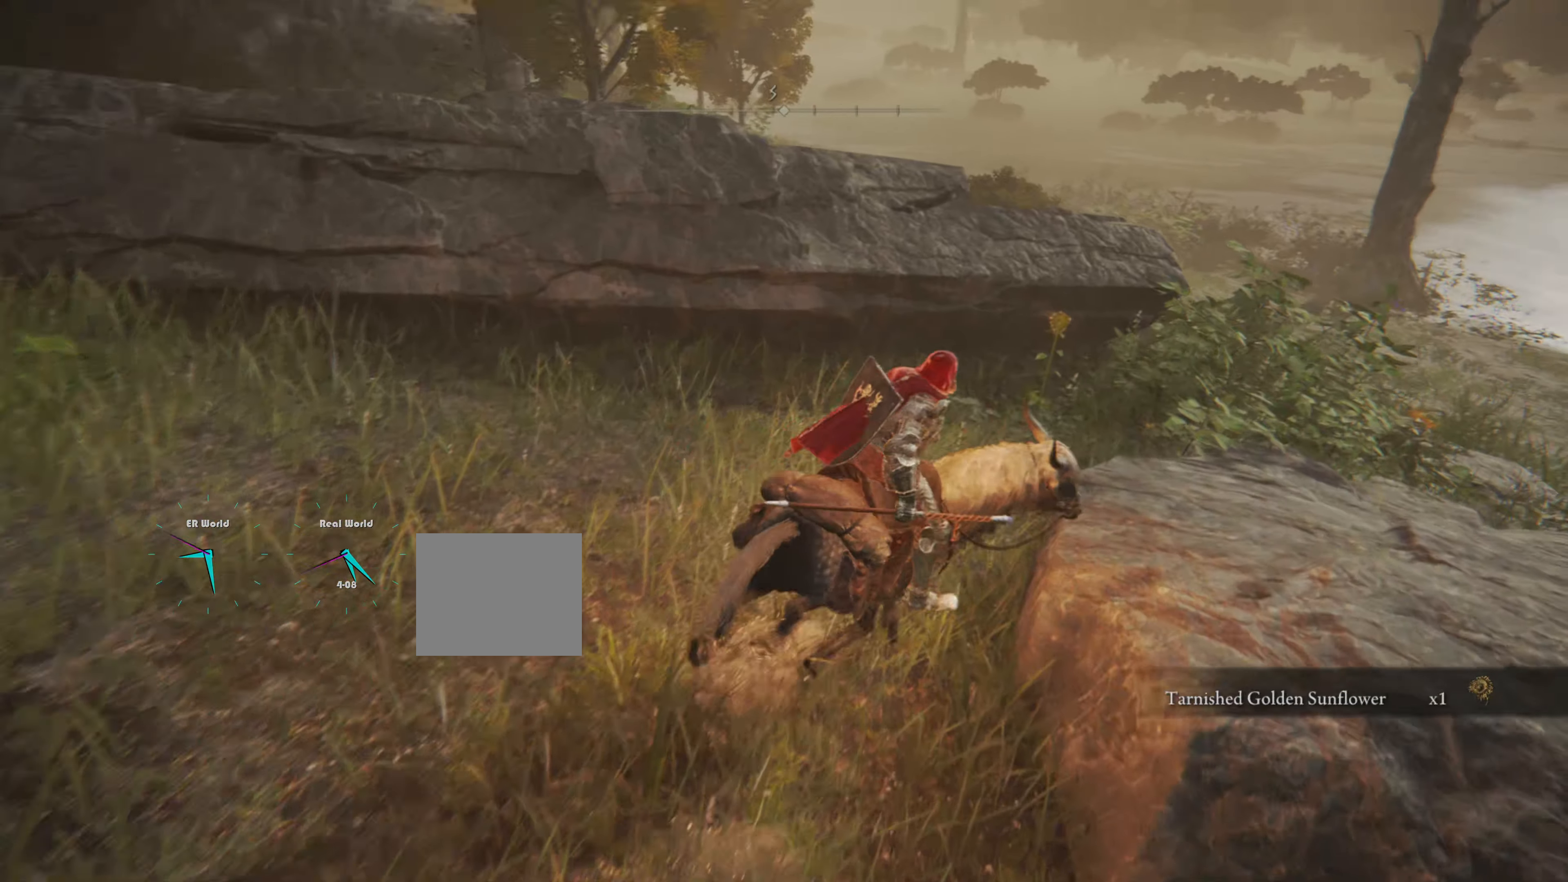
{"buttons": [], "left_stick": "up", "right_stick": "center", "events": [[116, "left_stick", "up"]]}
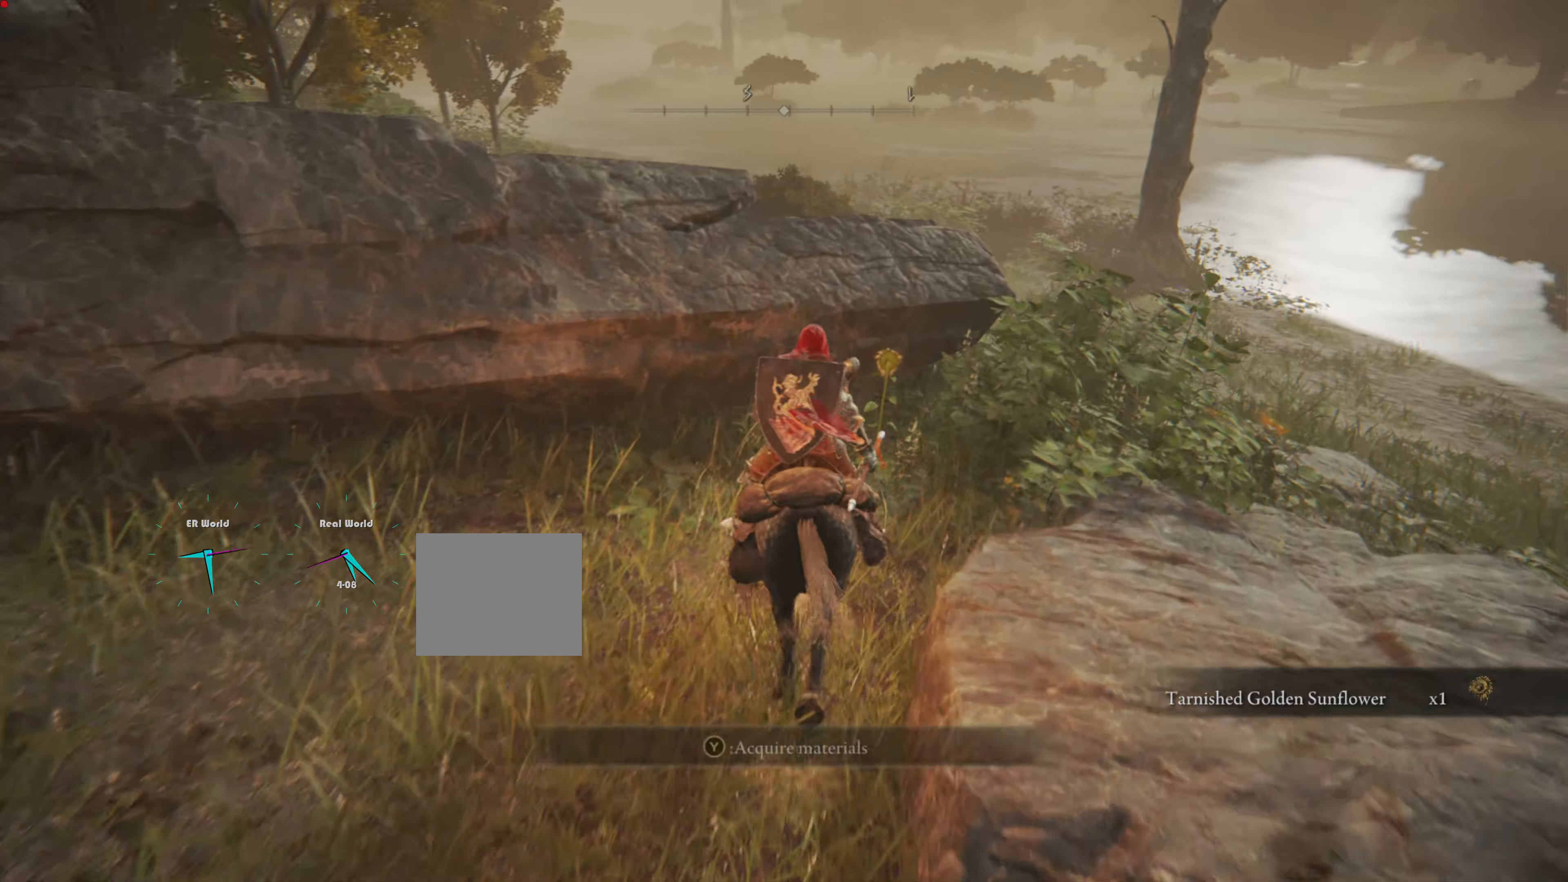
{"buttons": [], "left_stick": "up-right", "right_stick": "center", "events": [[150, "TRIANGLE", "down"], [183, "left_stick", "up-right"], [283, "TRIANGLE", "up"]]}
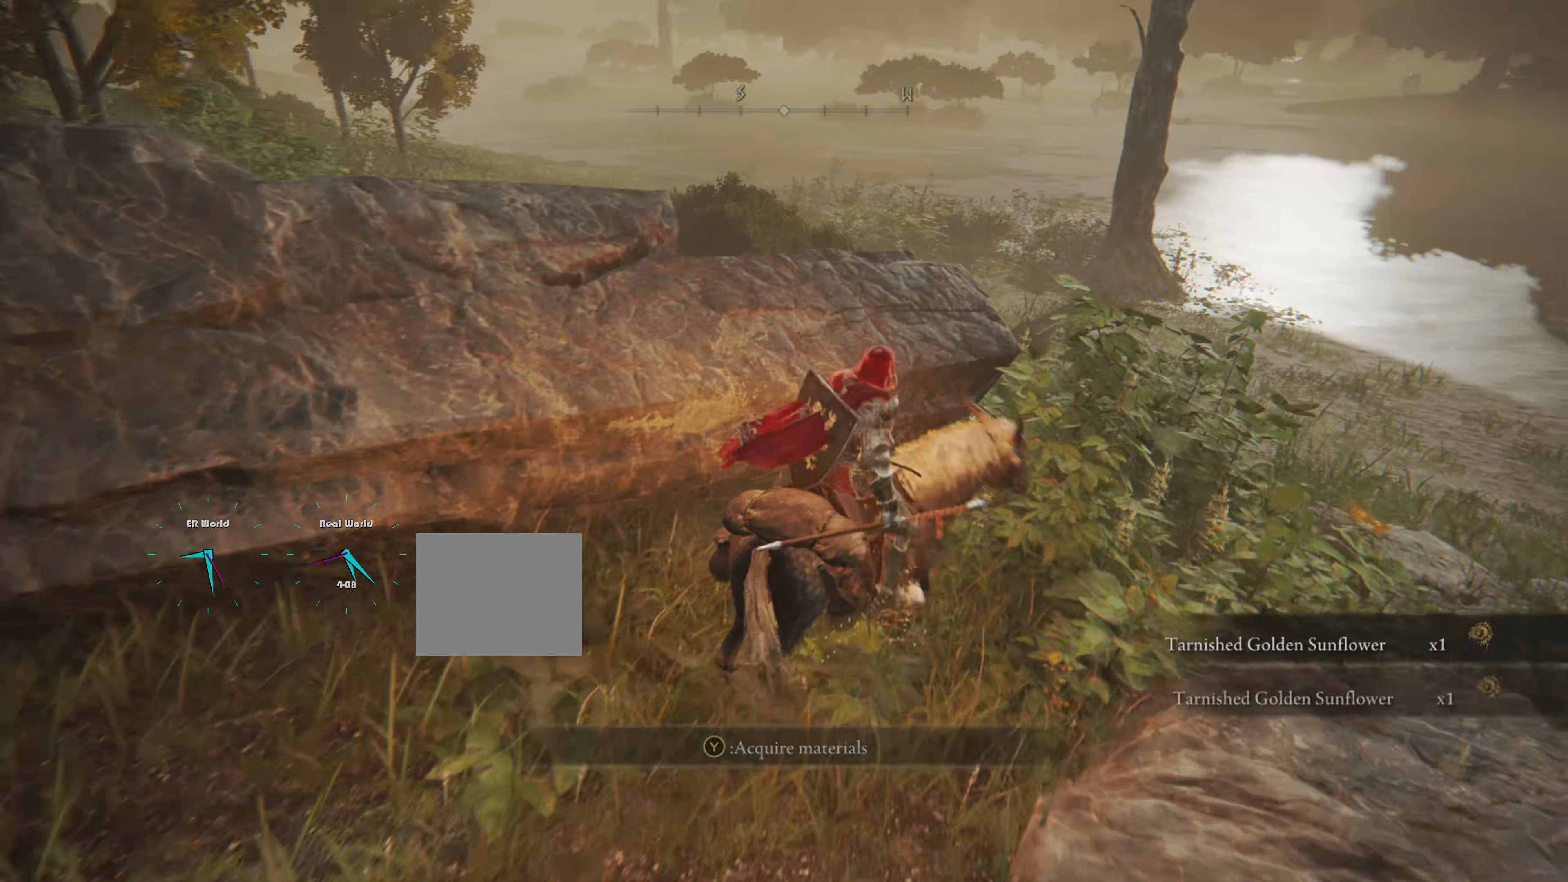
{"buttons": [], "left_stick": "up-right", "right_stick": "center", "events": []}
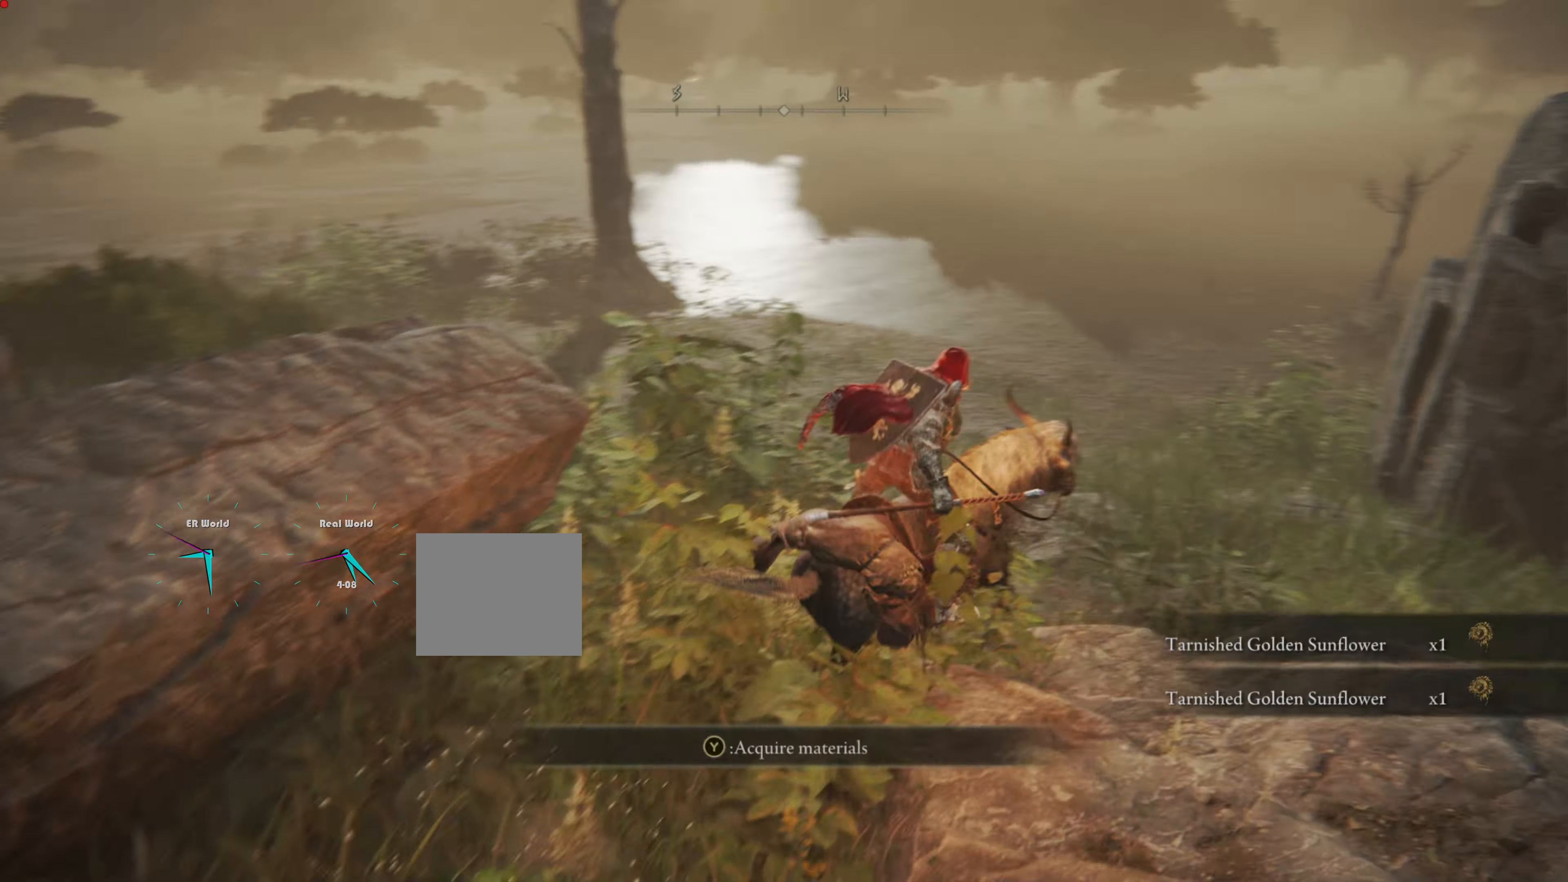
{"buttons": ["TRIANGLE"], "left_stick": "center", "right_stick": "center", "events": [[66, "left_stick", "up"], [200, "TRIANGLE", "down"], [300, "left_stick", "center"], [400, "TRIANGLE", "up"], [483, "TRIANGLE", "down"]]}
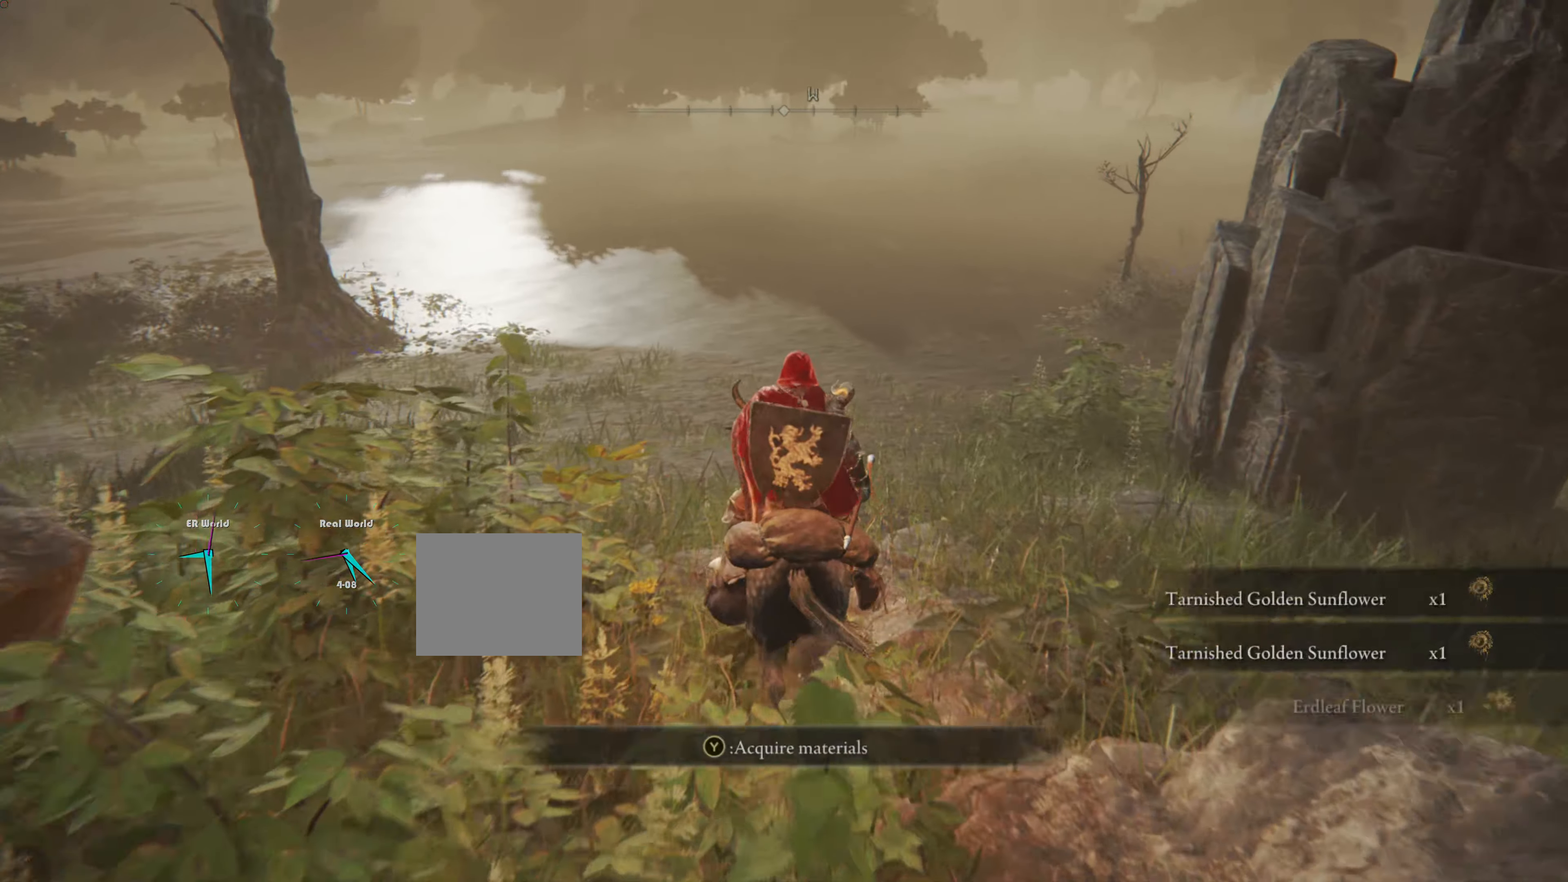
{"buttons": [], "left_stick": "center", "right_stick": "left", "events": [[50, "TRIANGLE", "up"], [433, "right_stick", "left"]]}
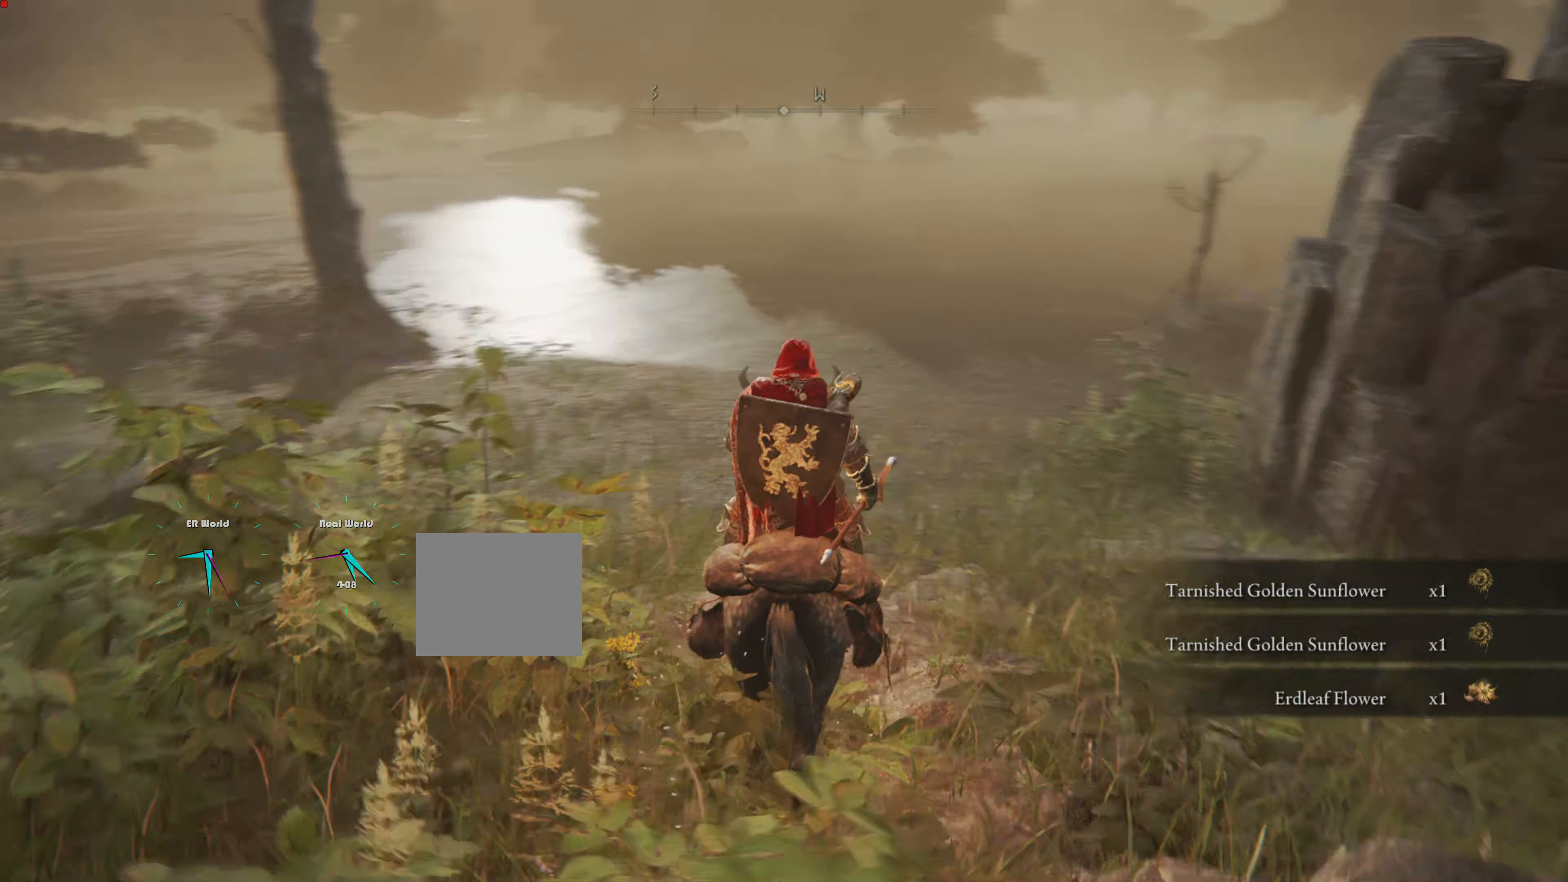
{"buttons": [], "left_stick": "center", "right_stick": "center", "events": [[467, "right_stick", "center"]]}
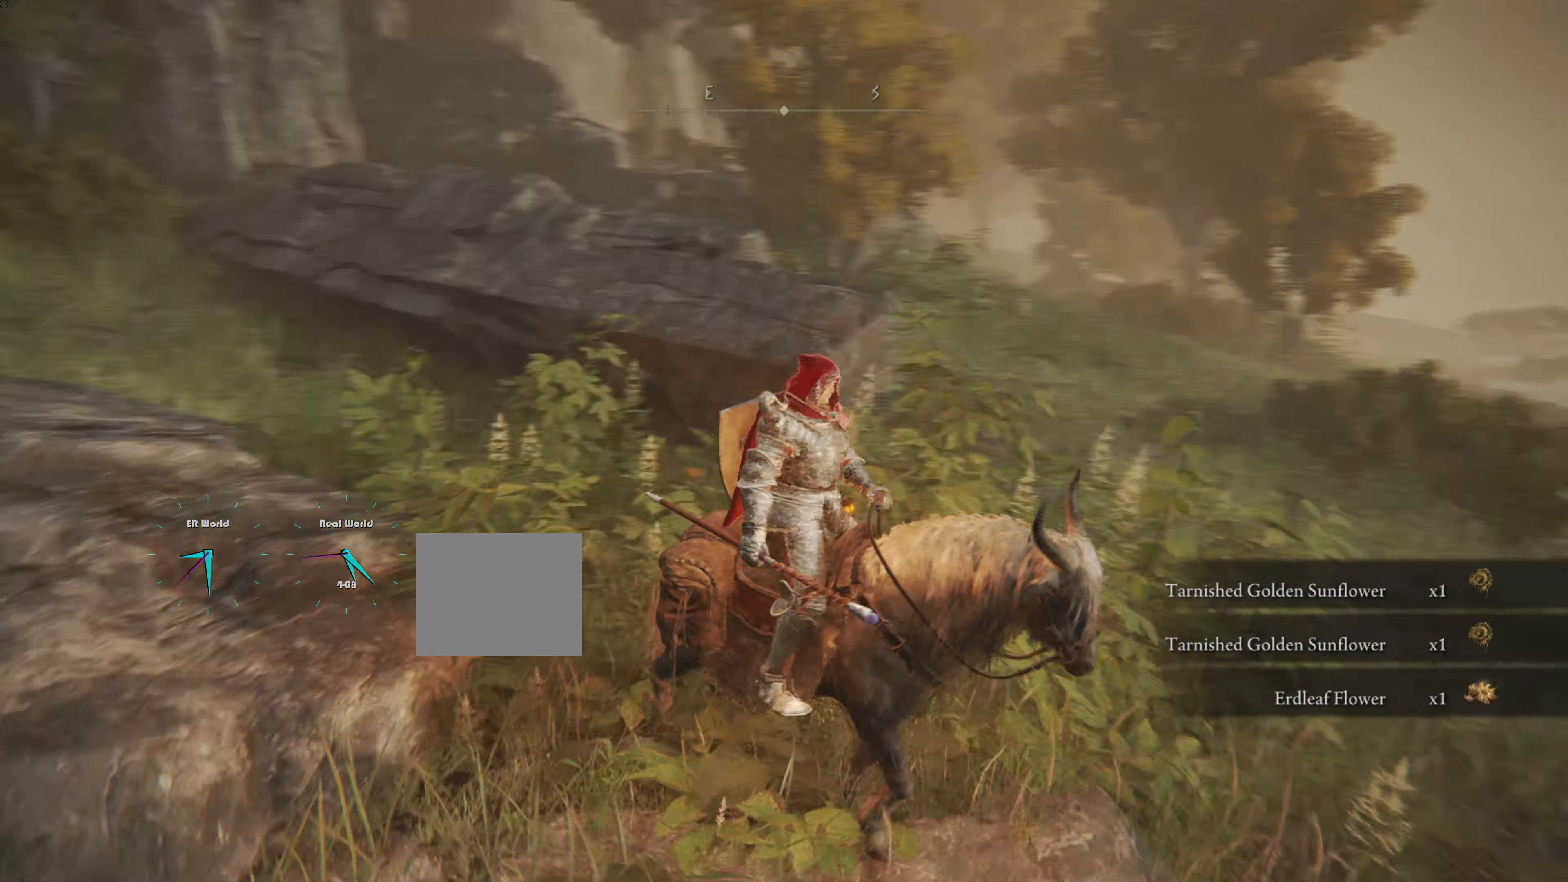
{"buttons": [], "left_stick": "center", "right_stick": "left", "events": [[367, "right_stick", "left"]]}
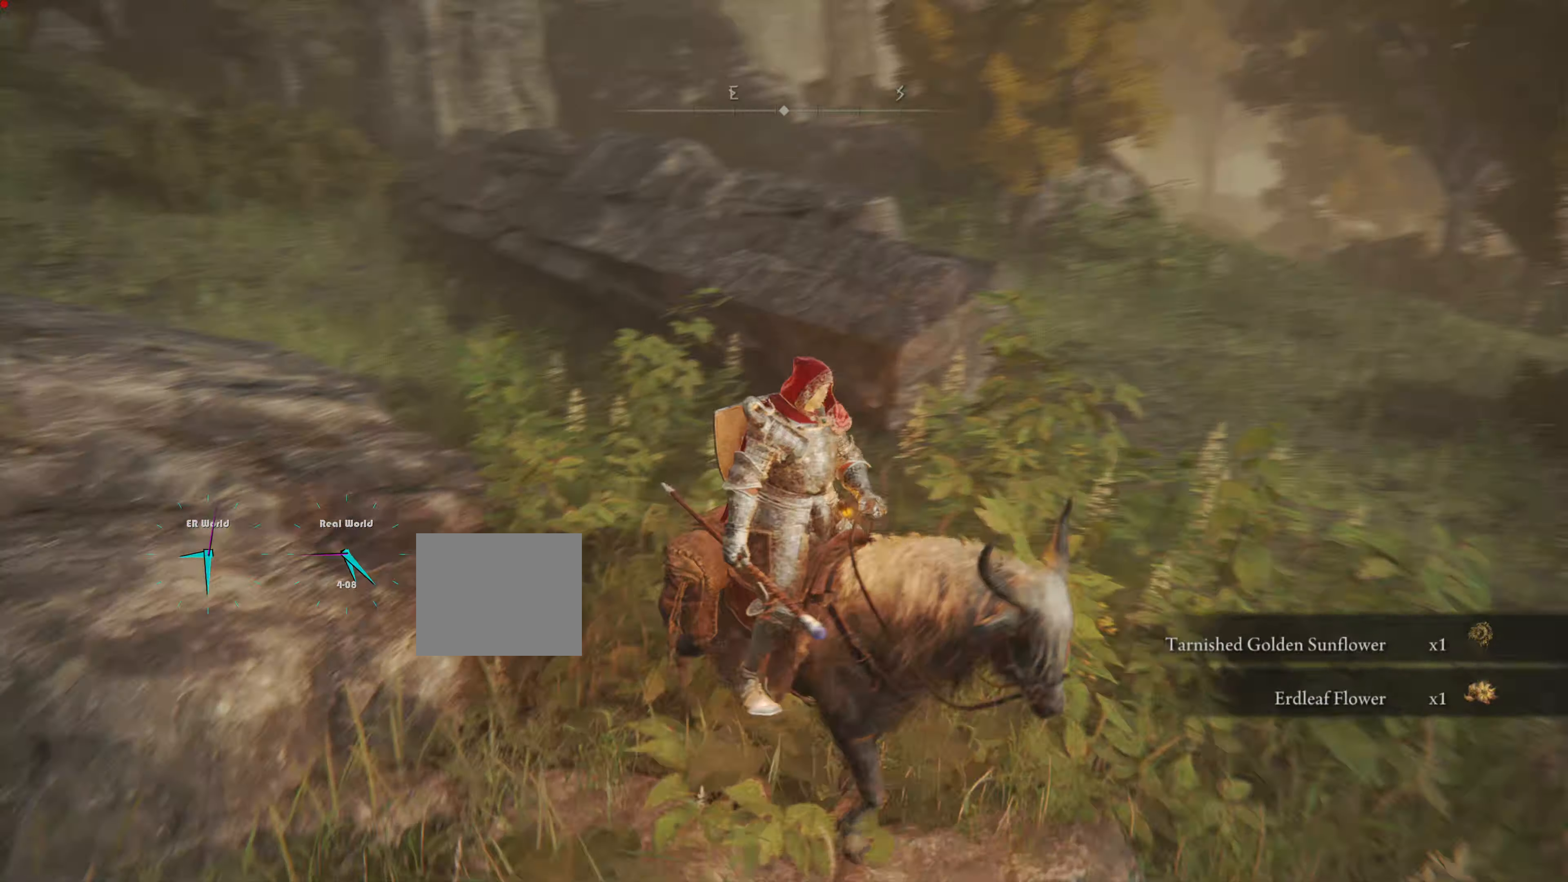
{"buttons": [], "left_stick": "center", "right_stick": "center", "events": [[50, "right_stick", "down"], [250, "right_stick", "center"]]}
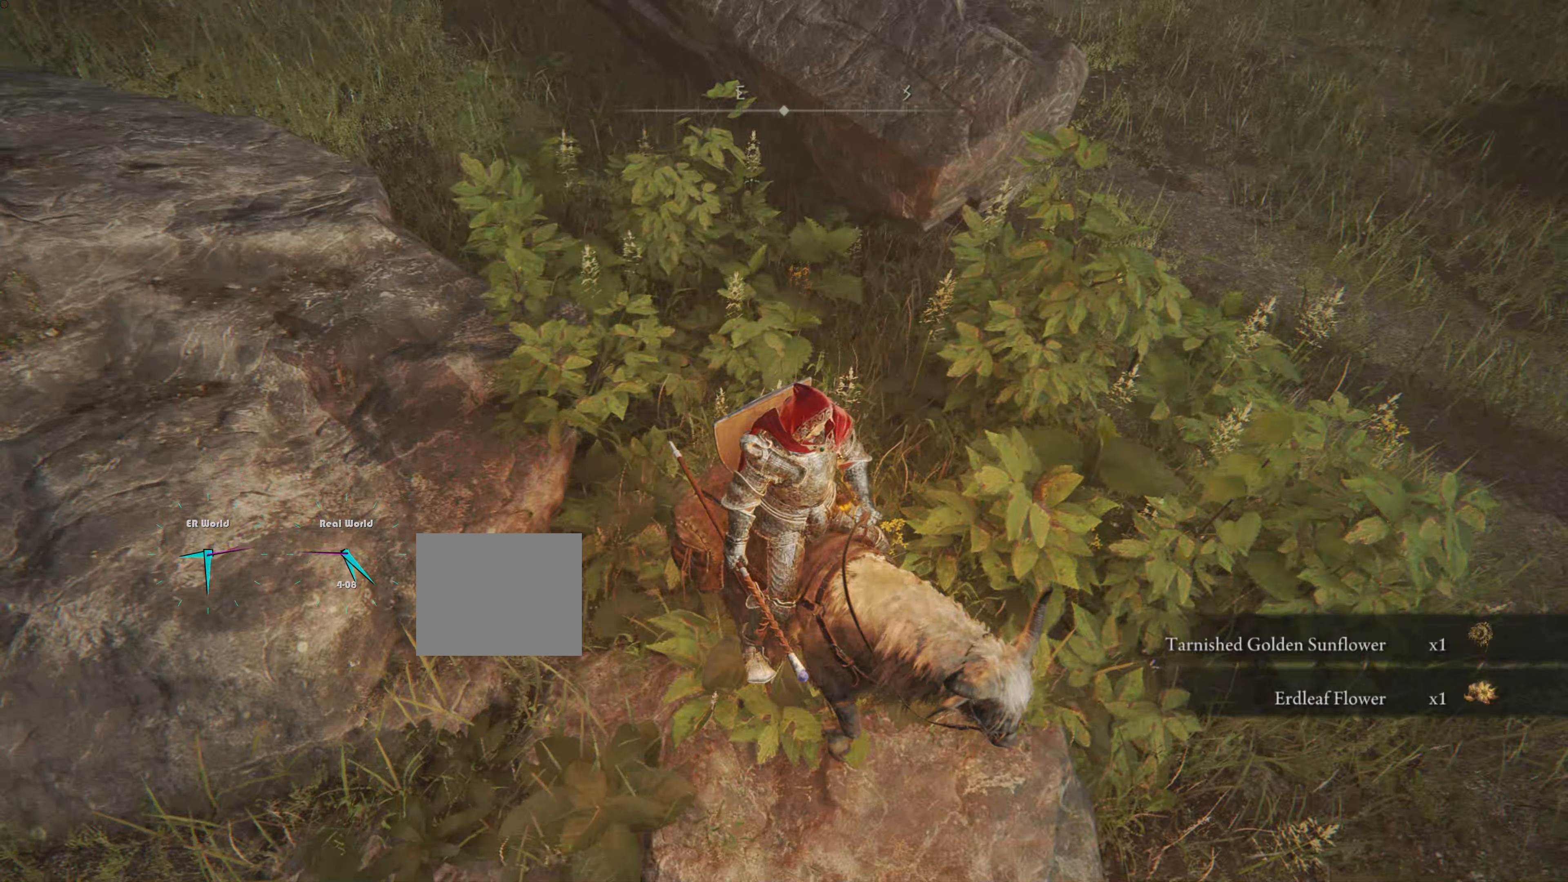
{"buttons": [], "left_stick": "up", "right_stick": "center"}